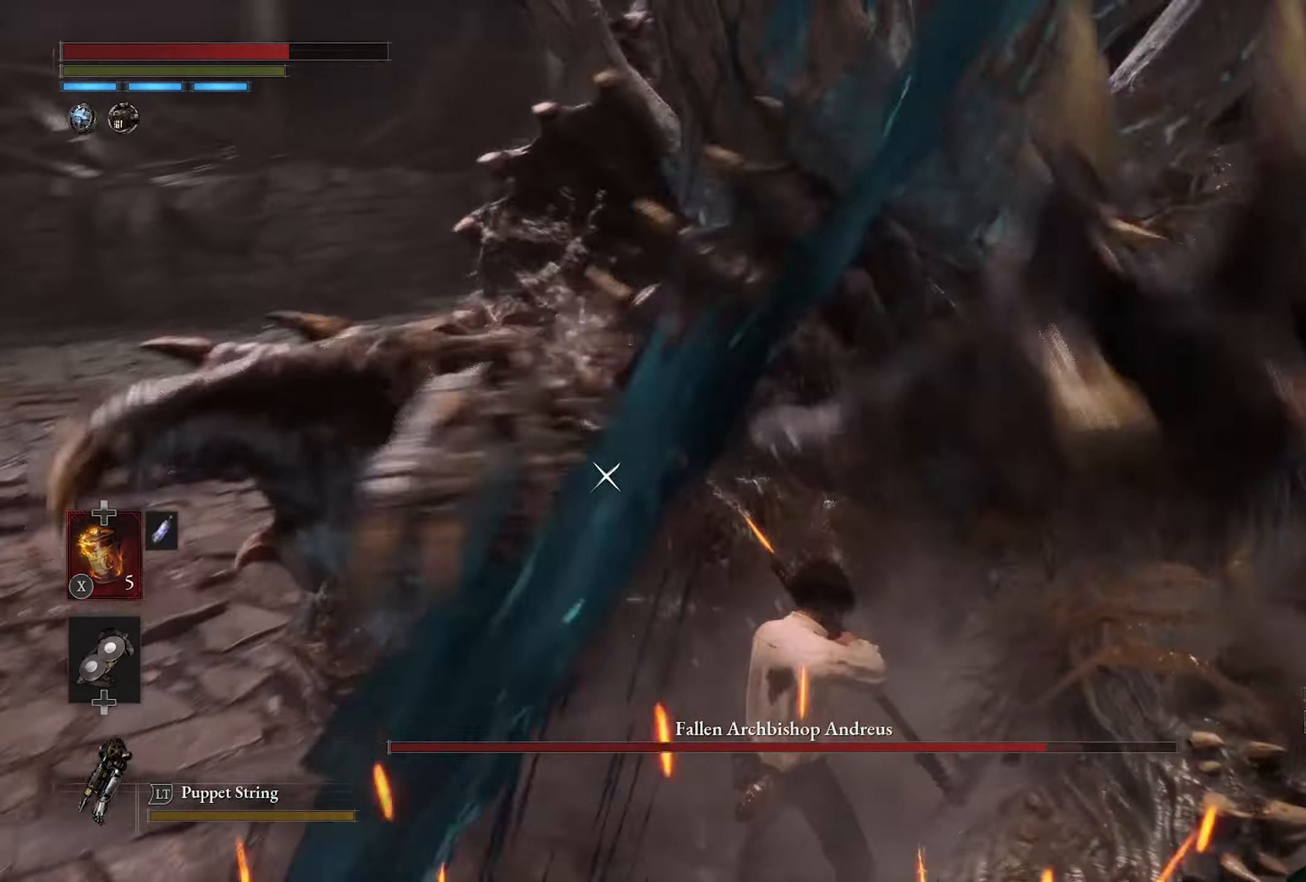
Gameplay with a controller (PlayStation layout); each line is a JSON object with the inputs held at the frame after it (dt_ms = milliseconds from this image to that frame). "button_events" lists button changes between this image and that frame as [ms after this image, input, new state], when the widget could be followed in between (sticks are given only as held states).
{"dt_ms": 500, "buttons": [], "left_stick": "center", "right_stick": "center", "button_events": [[83, "L1", "up"]]}
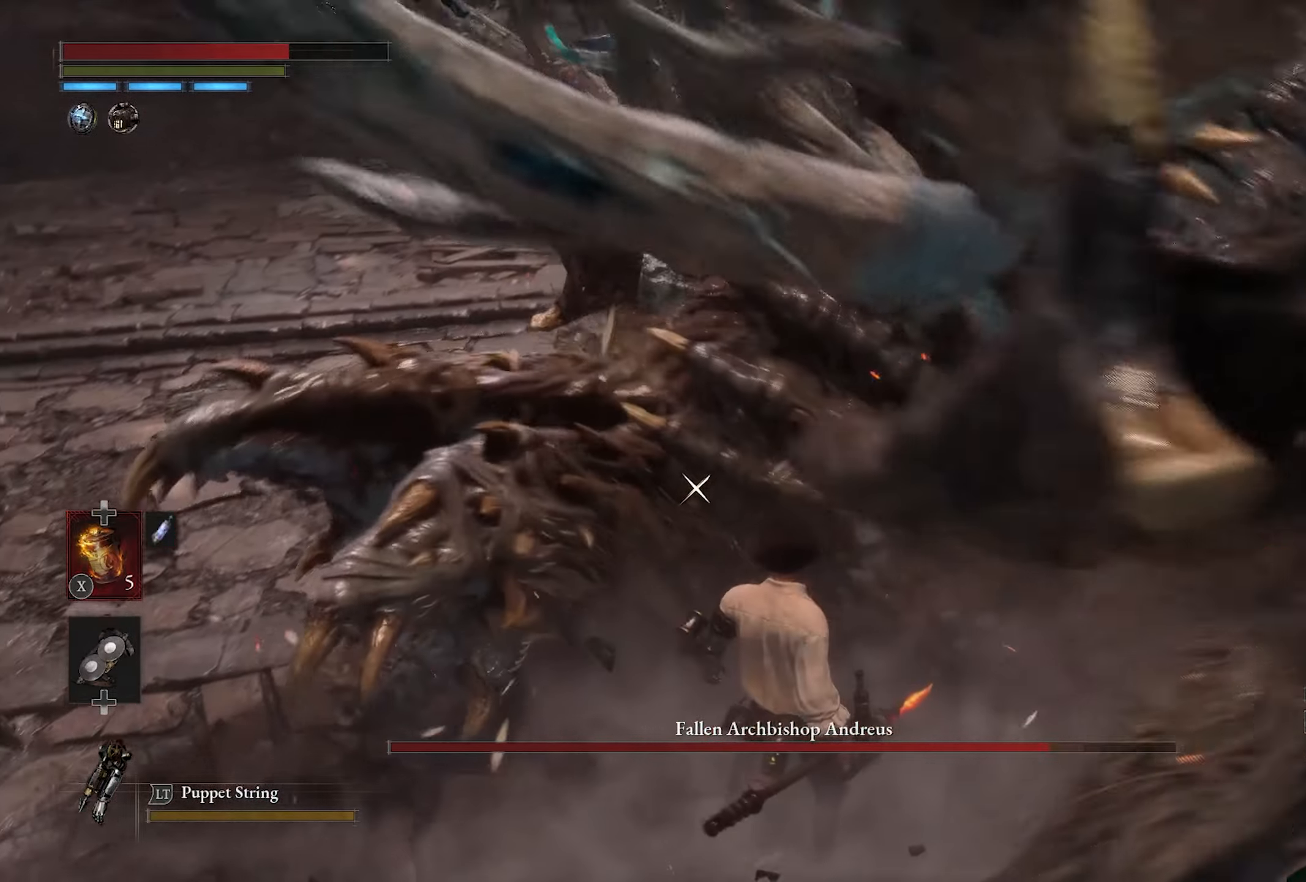
{"dt_ms": 500, "buttons": [], "left_stick": "center", "right_stick": "center", "button_events": []}
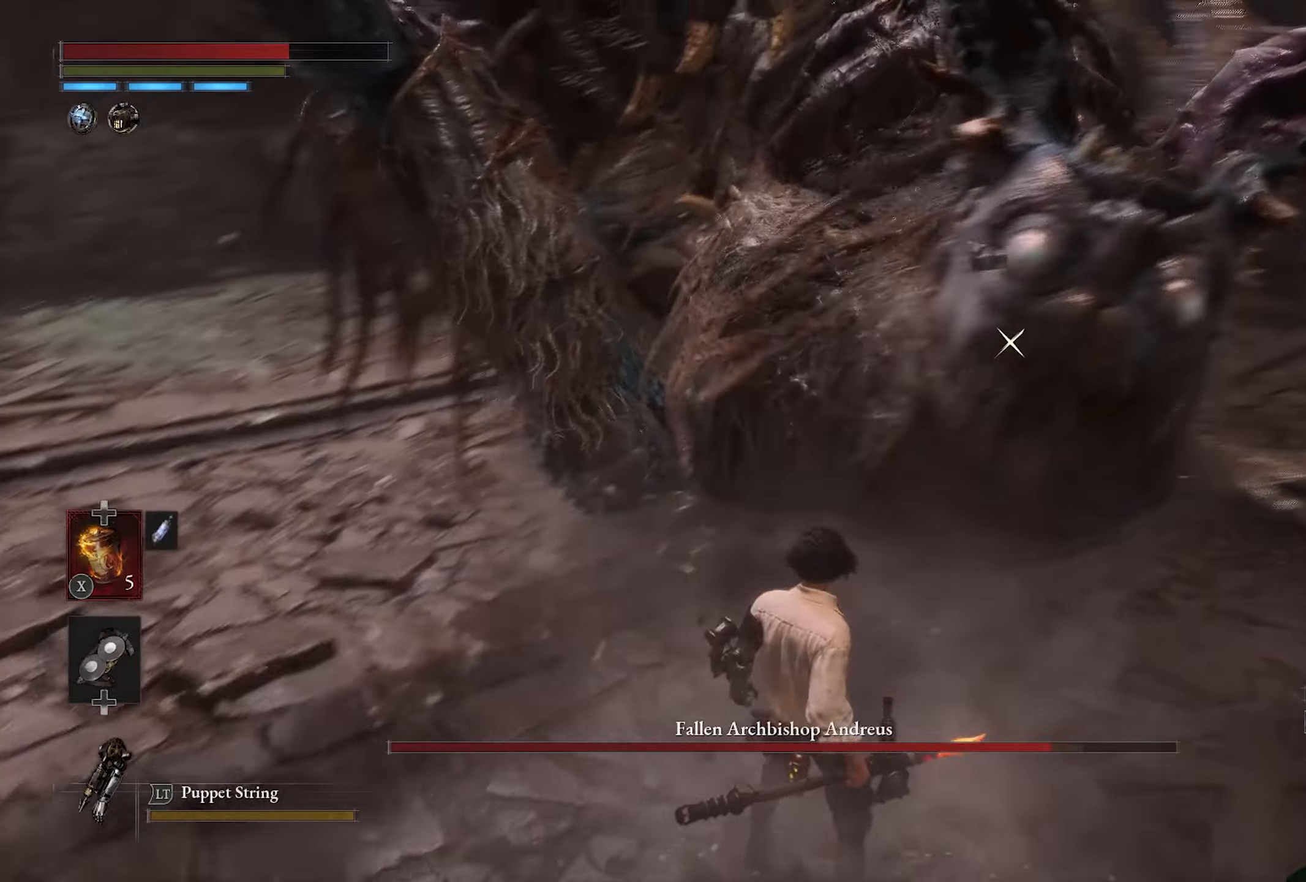
{"dt_ms": 500, "buttons": [], "left_stick": "center", "right_stick": "center", "button_events": [[83, "L1", "down"], [467, "L1", "up"]]}
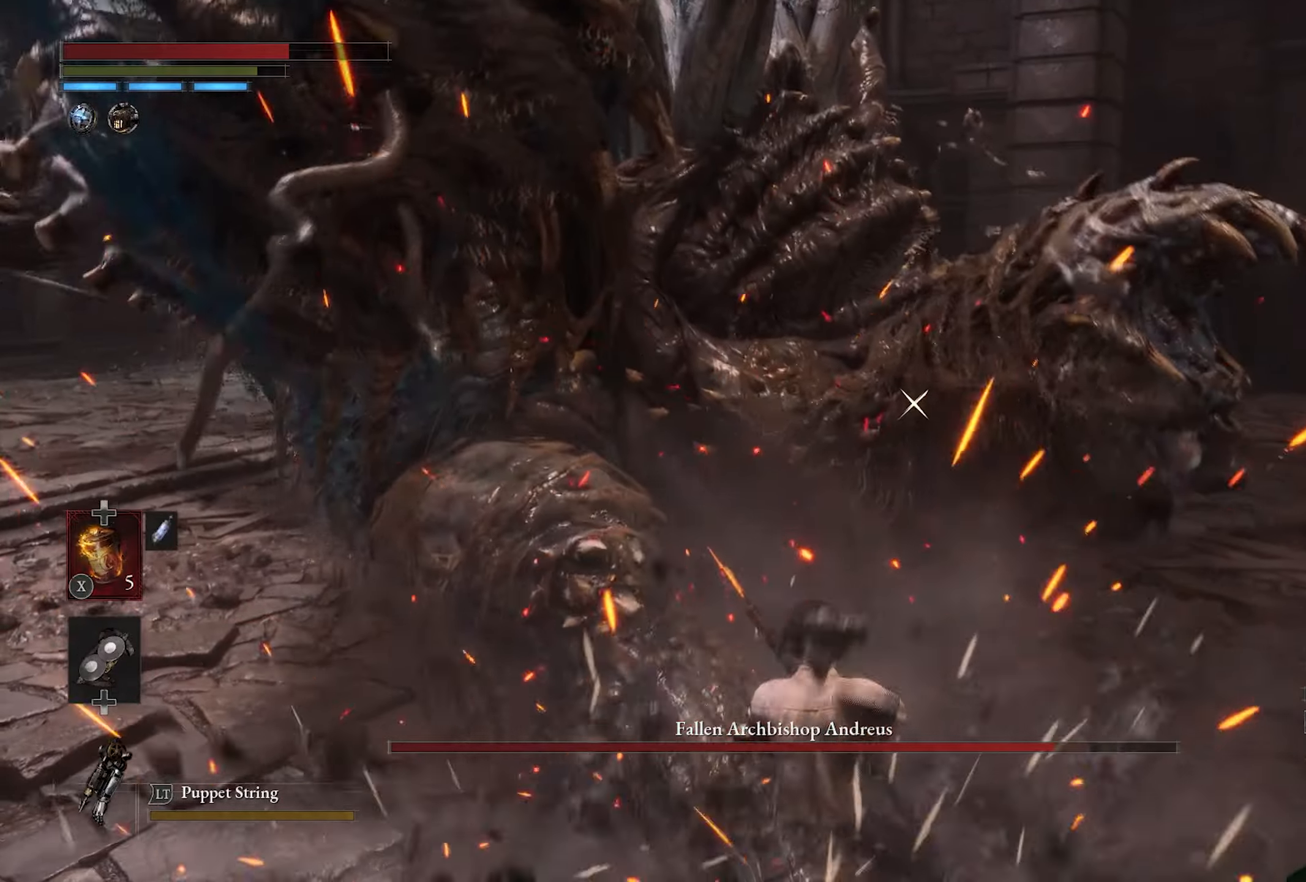
{"dt_ms": 500, "buttons": [], "left_stick": "up-right", "right_stick": "center", "button_events": []}
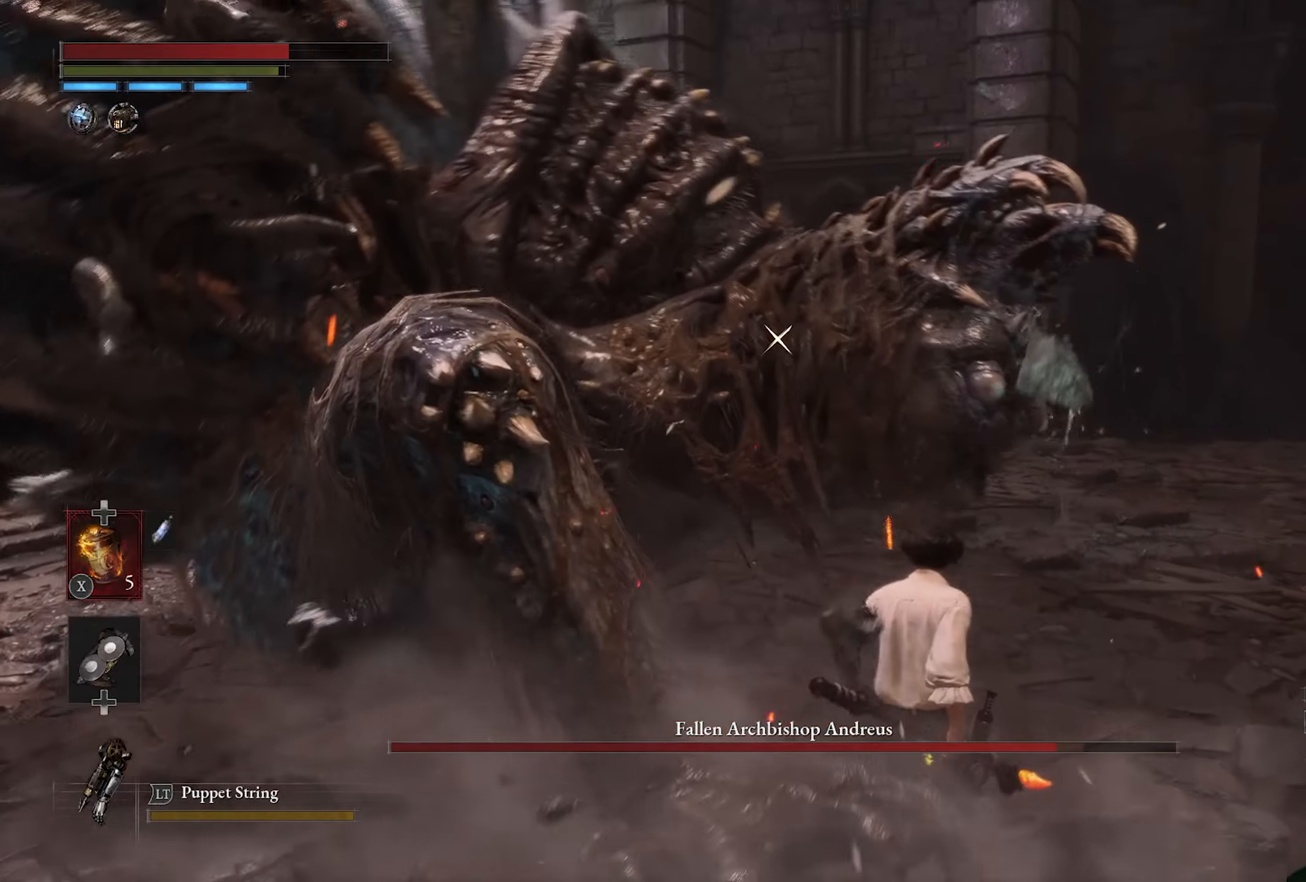
{"dt_ms": 500, "buttons": [], "left_stick": "up-right", "right_stick": "center", "button_events": []}
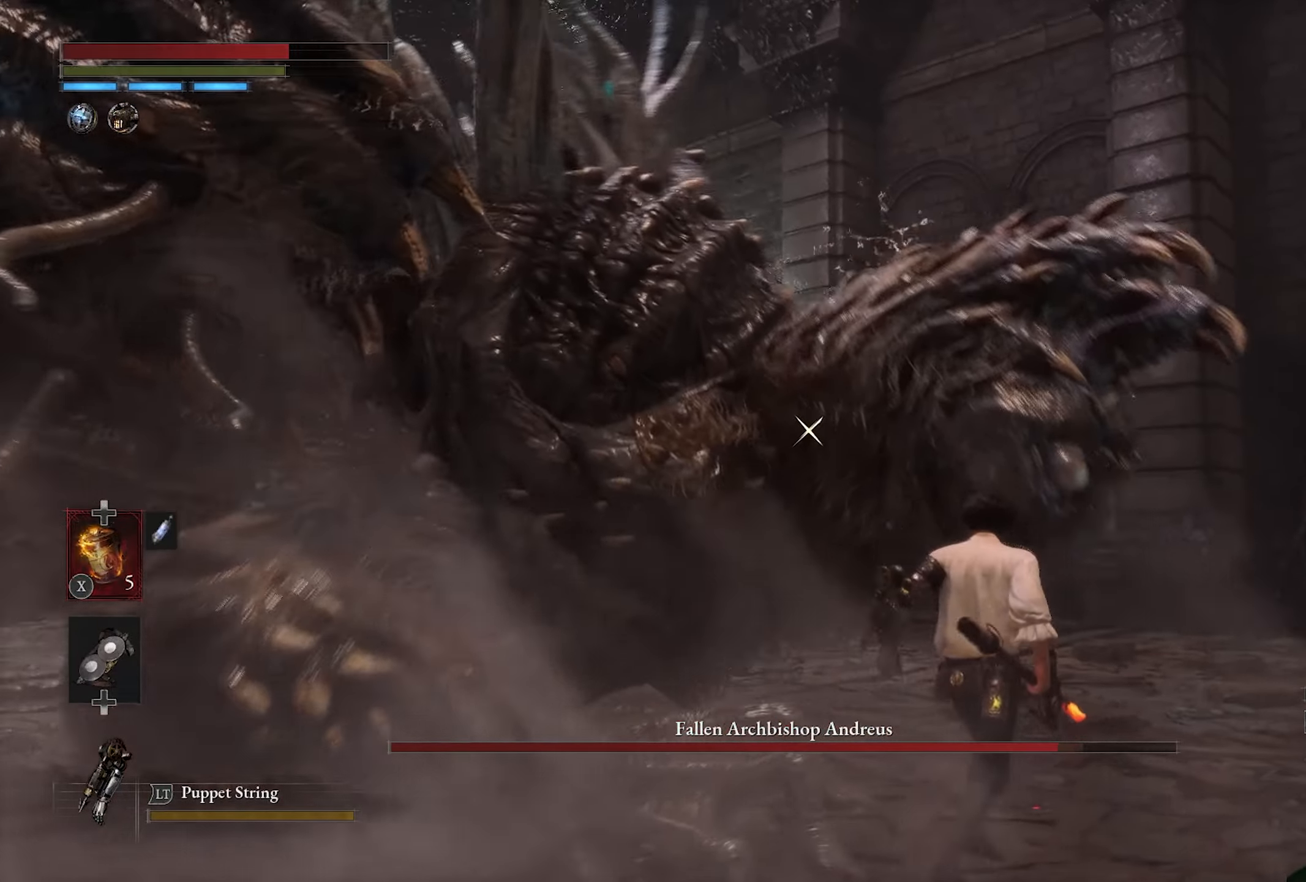
{"dt_ms": 500, "buttons": [], "left_stick": "up-right", "right_stick": "center", "button_events": [[117, "L1", "down"], [467, "L1", "up"]]}
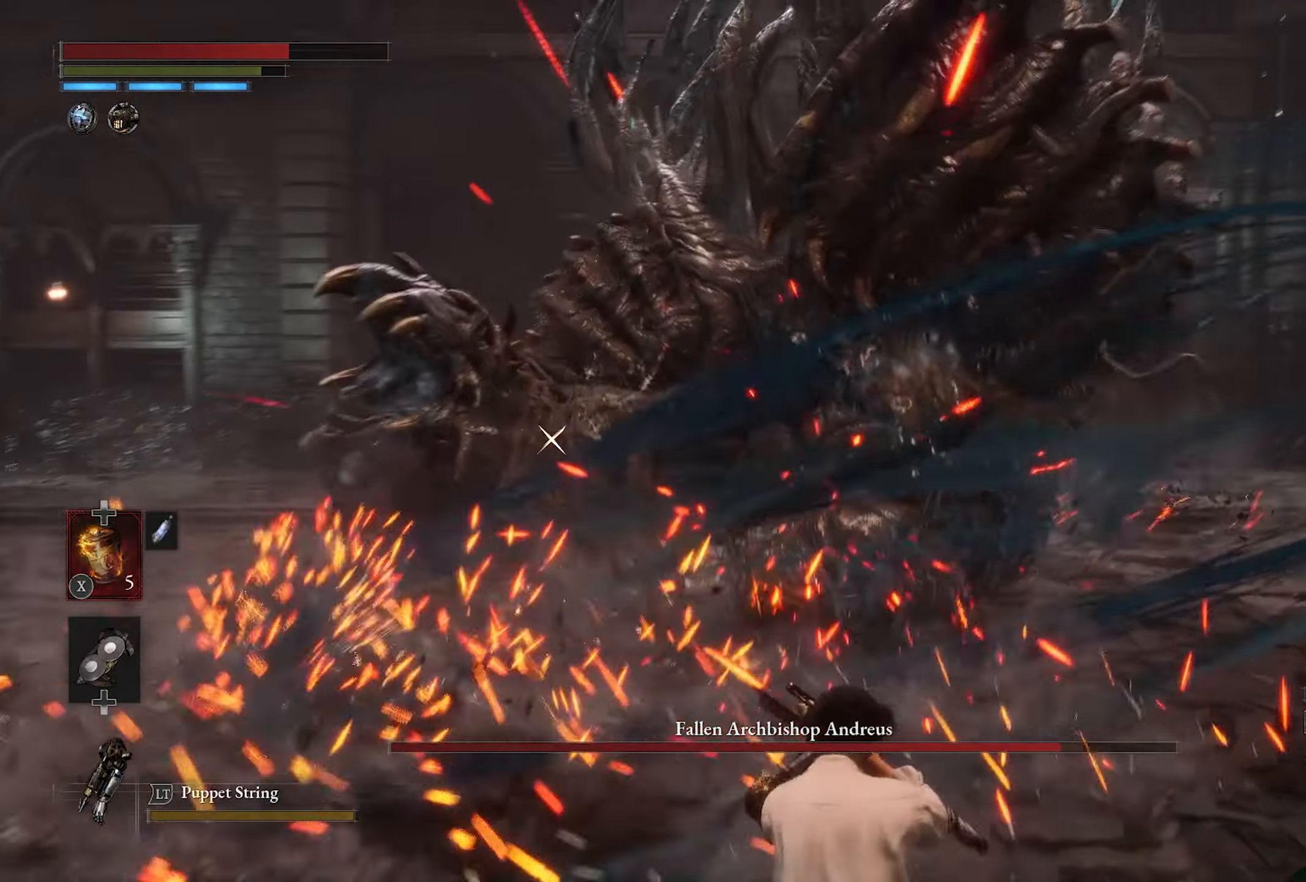
{"dt_ms": 500, "buttons": ["R2"], "left_stick": "up", "right_stick": "center", "button_events": [[250, "R2", "down"]]}
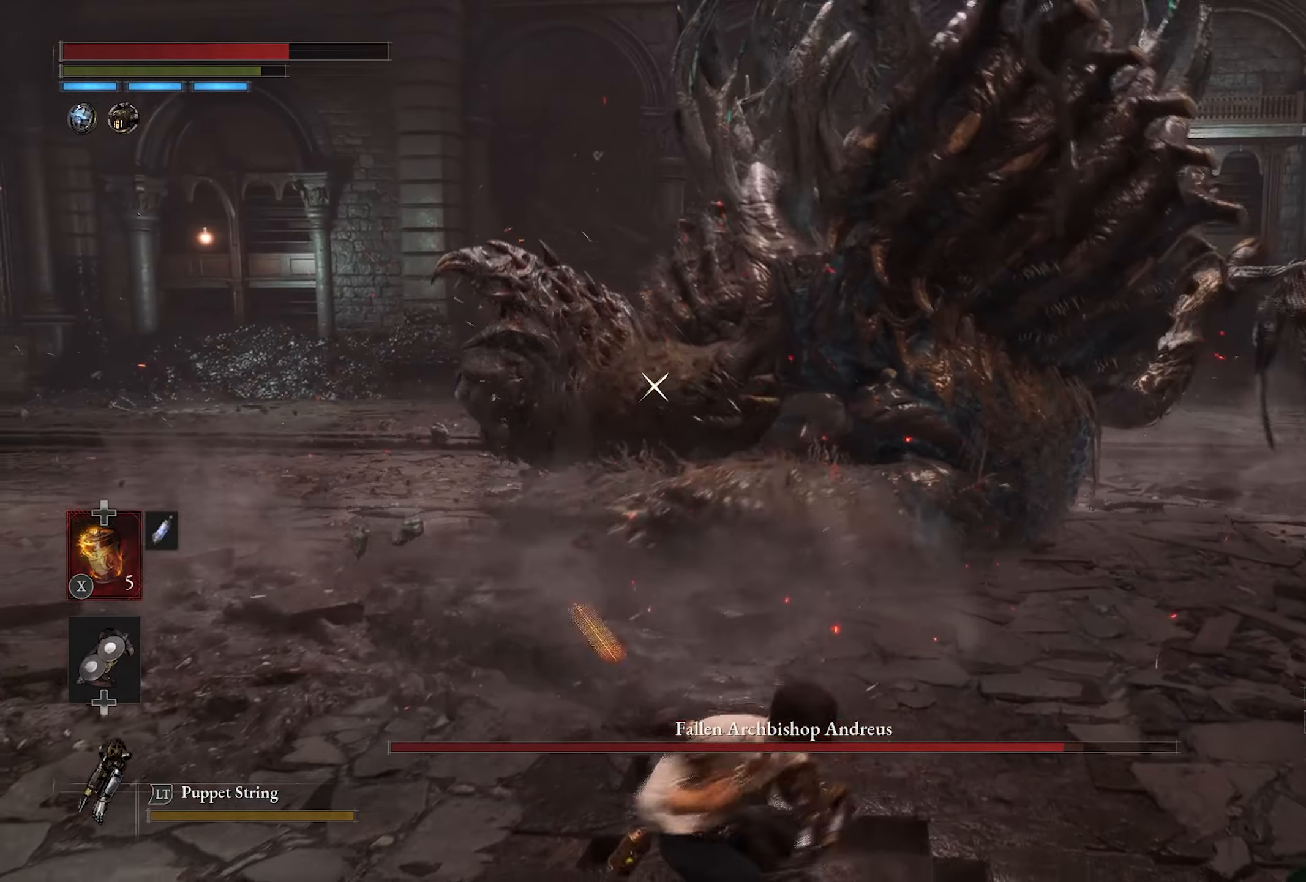
{"dt_ms": 500, "buttons": ["R2"], "left_stick": "up", "right_stick": "center", "button_events": []}
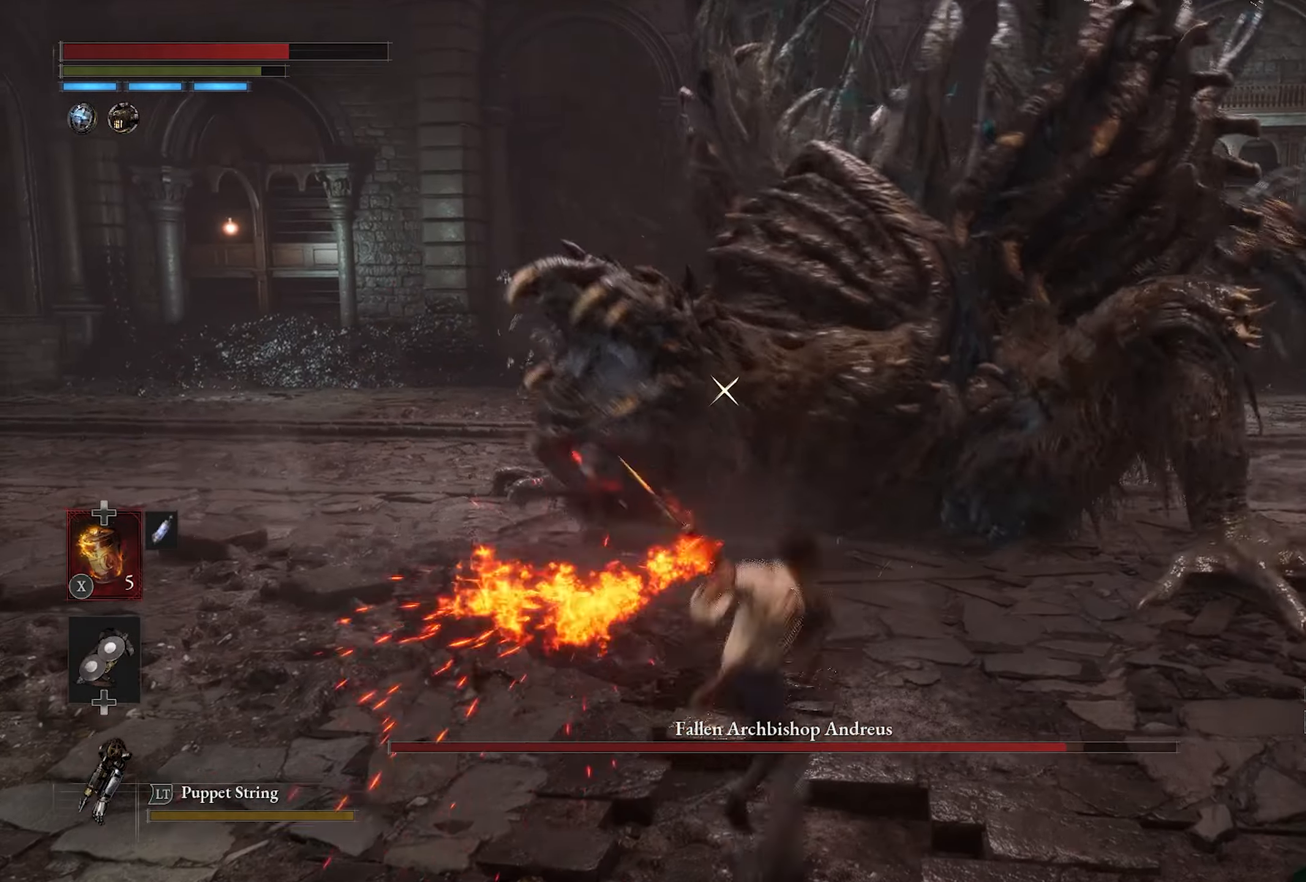
{"dt_ms": 500, "buttons": ["R2"], "left_stick": "up", "right_stick": "center", "button_events": []}
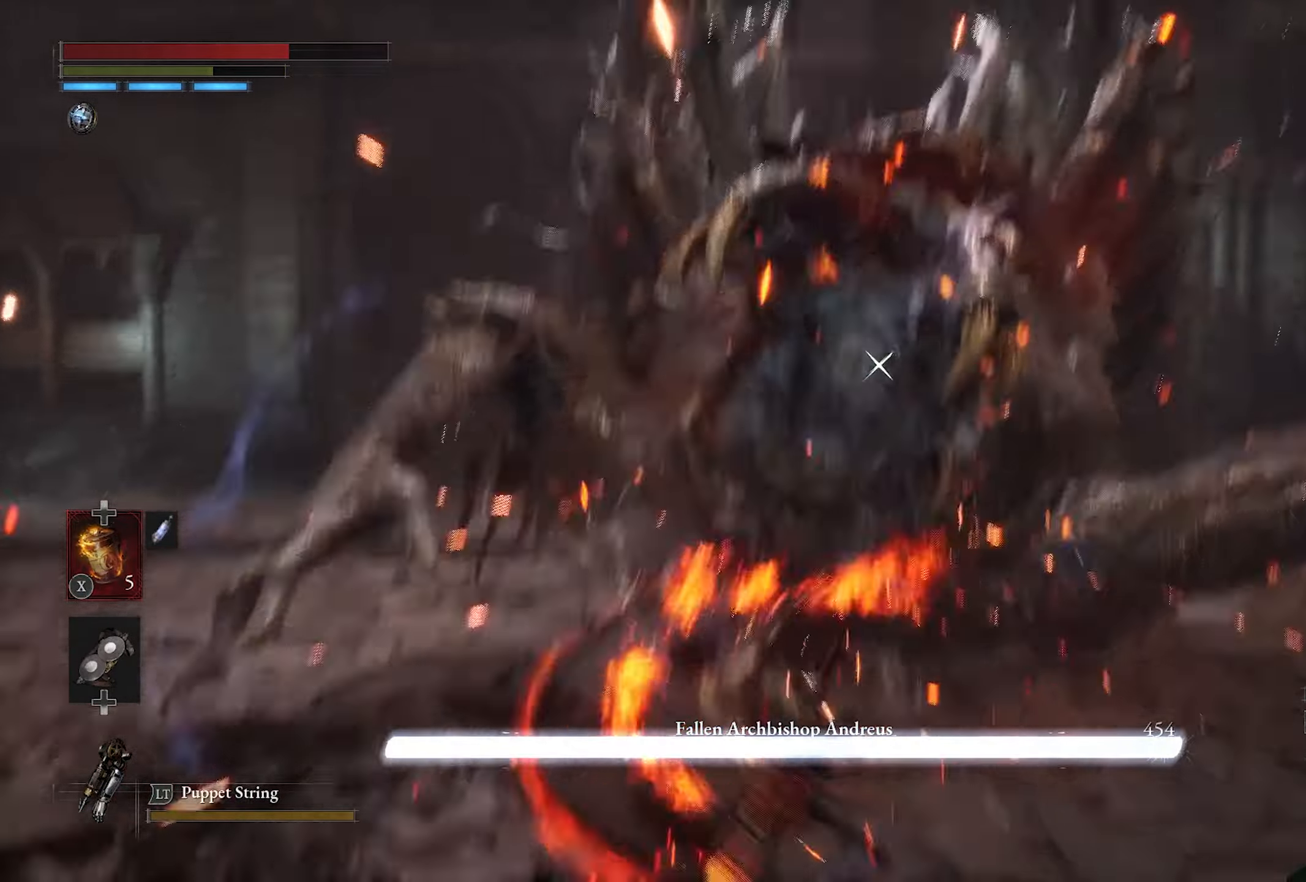
{"dt_ms": 500, "buttons": ["R2"], "left_stick": "center", "right_stick": "center", "button_events": [[167, "R2", "up"], [317, "R2", "down"]]}
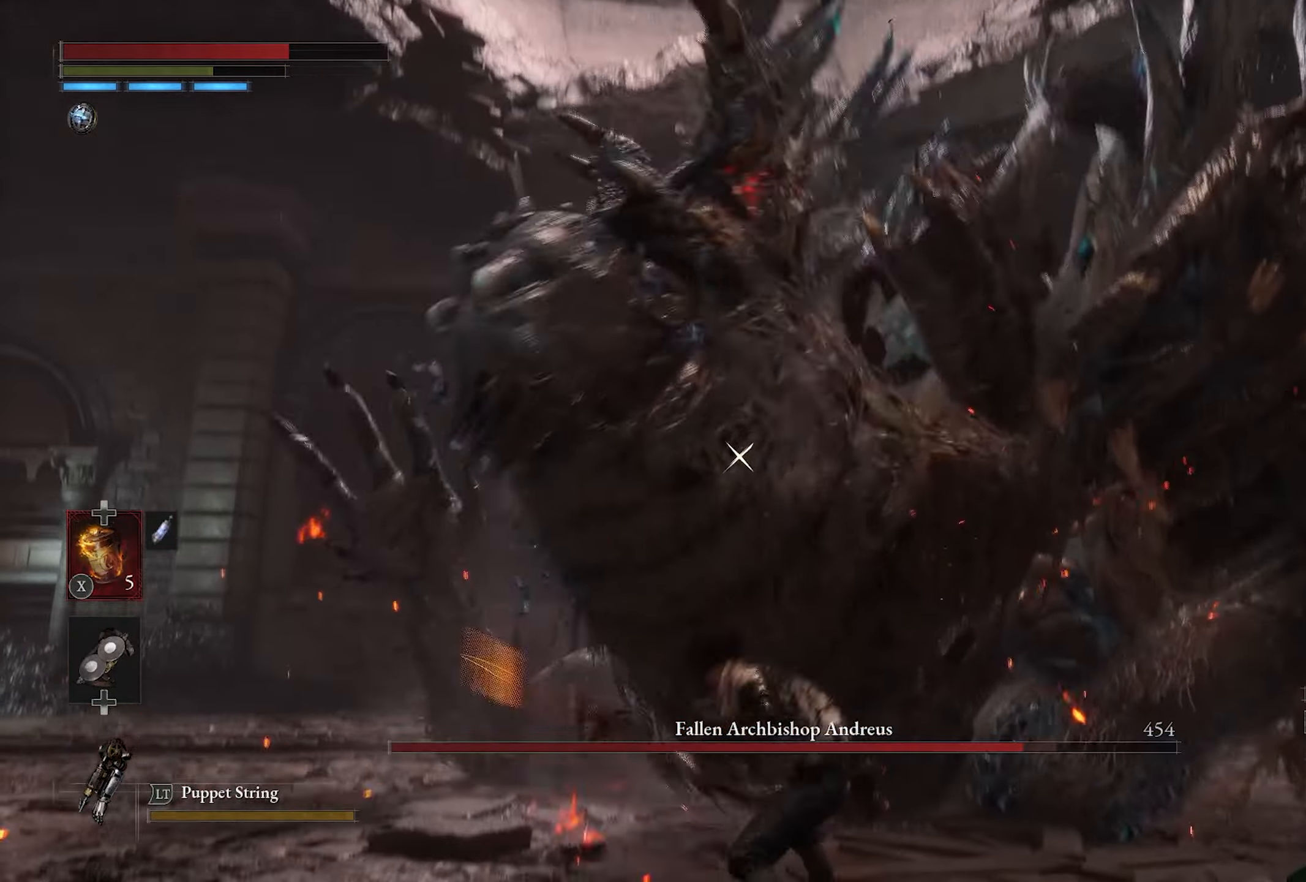
{"dt_ms": 500, "buttons": ["R2"], "left_stick": "center", "right_stick": "center", "button_events": []}
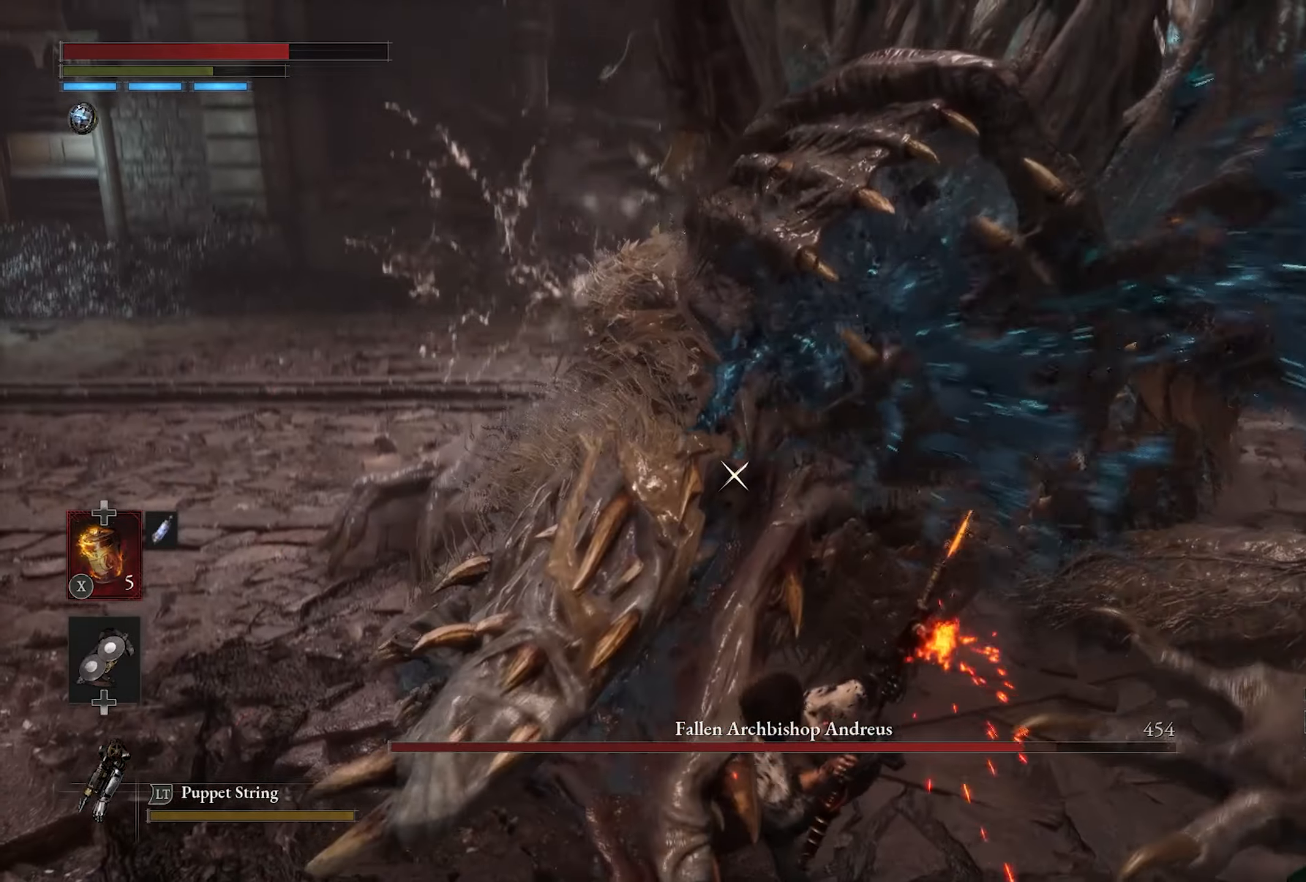
{"dt_ms": 500, "buttons": ["R2"], "left_stick": "center", "right_stick": "center", "button_events": []}
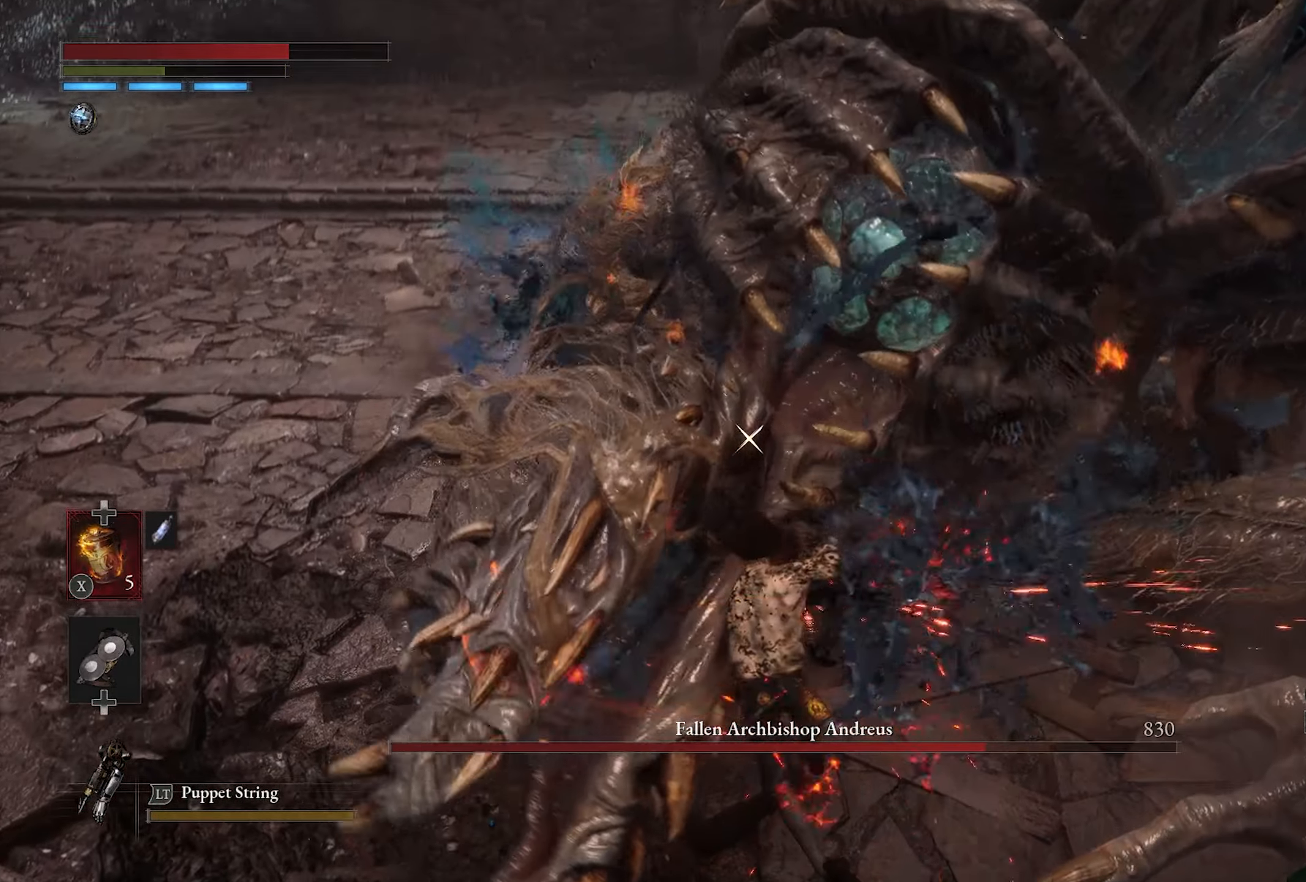
{"dt_ms": 500, "buttons": [], "left_stick": "down", "right_stick": "center", "button_events": [[300, "R2", "up"]]}
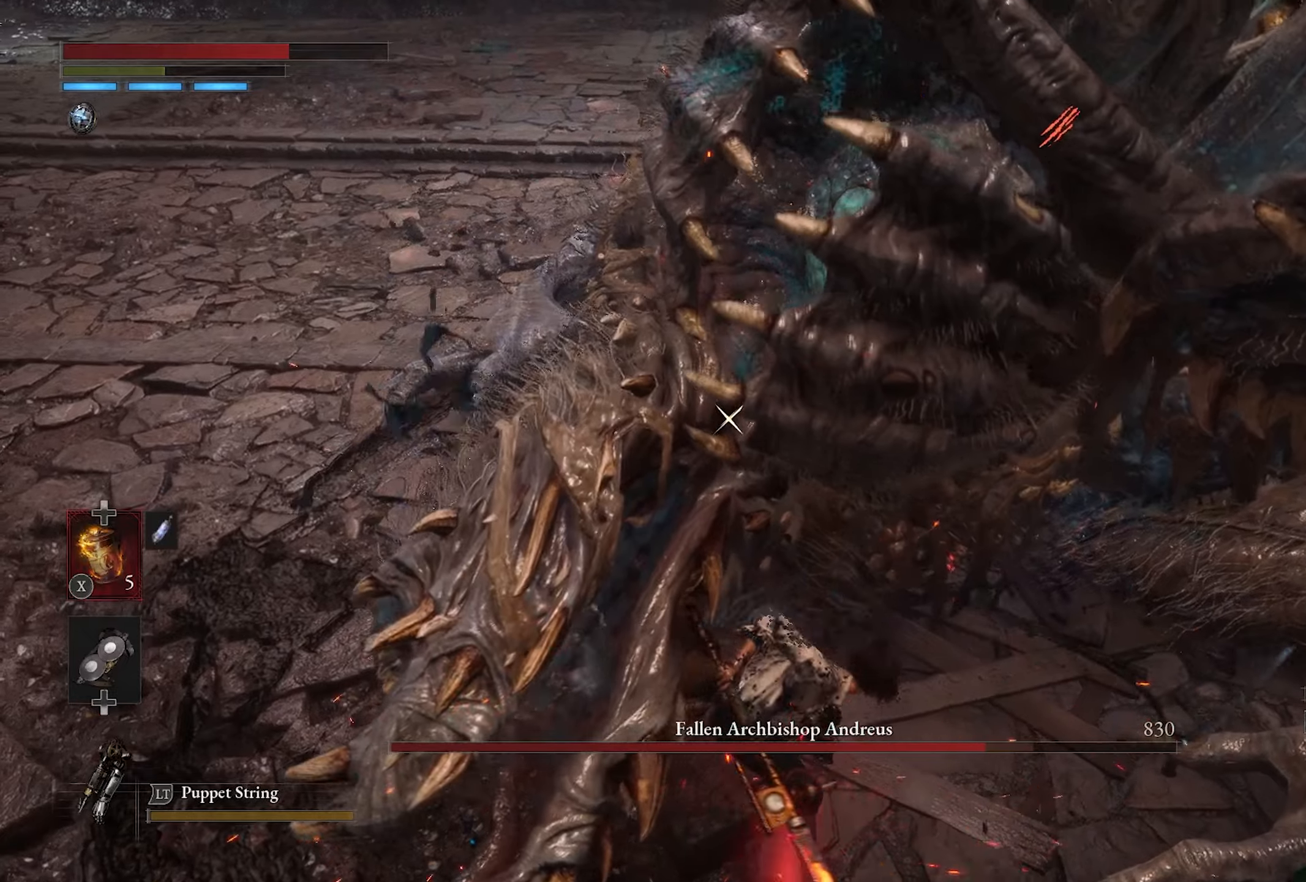
{"dt_ms": 500, "buttons": [], "left_stick": "down-left", "right_stick": "center", "button_events": []}
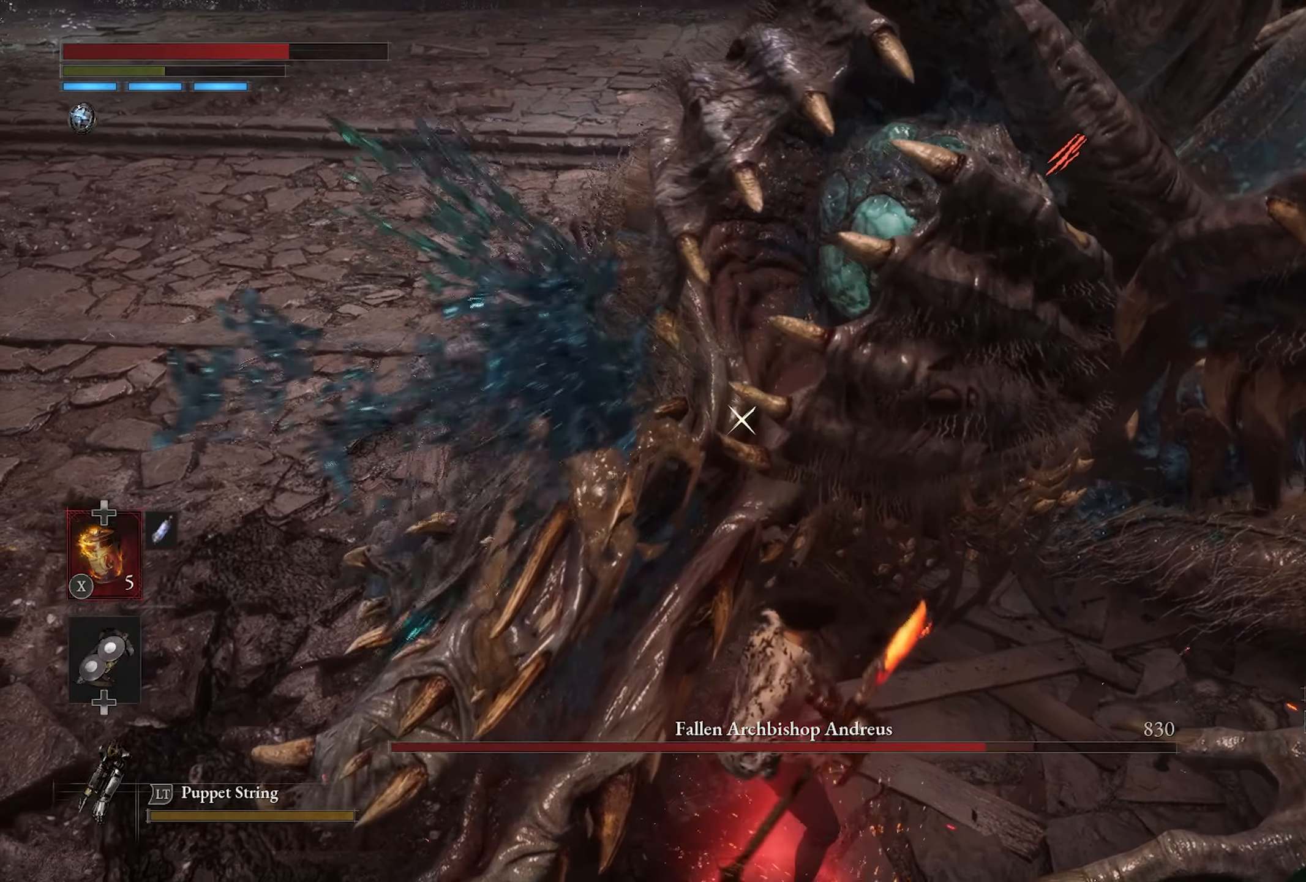
{"dt_ms": 500, "buttons": ["R1"], "left_stick": "center", "right_stick": "center", "button_events": [[450, "R1", "down"]]}
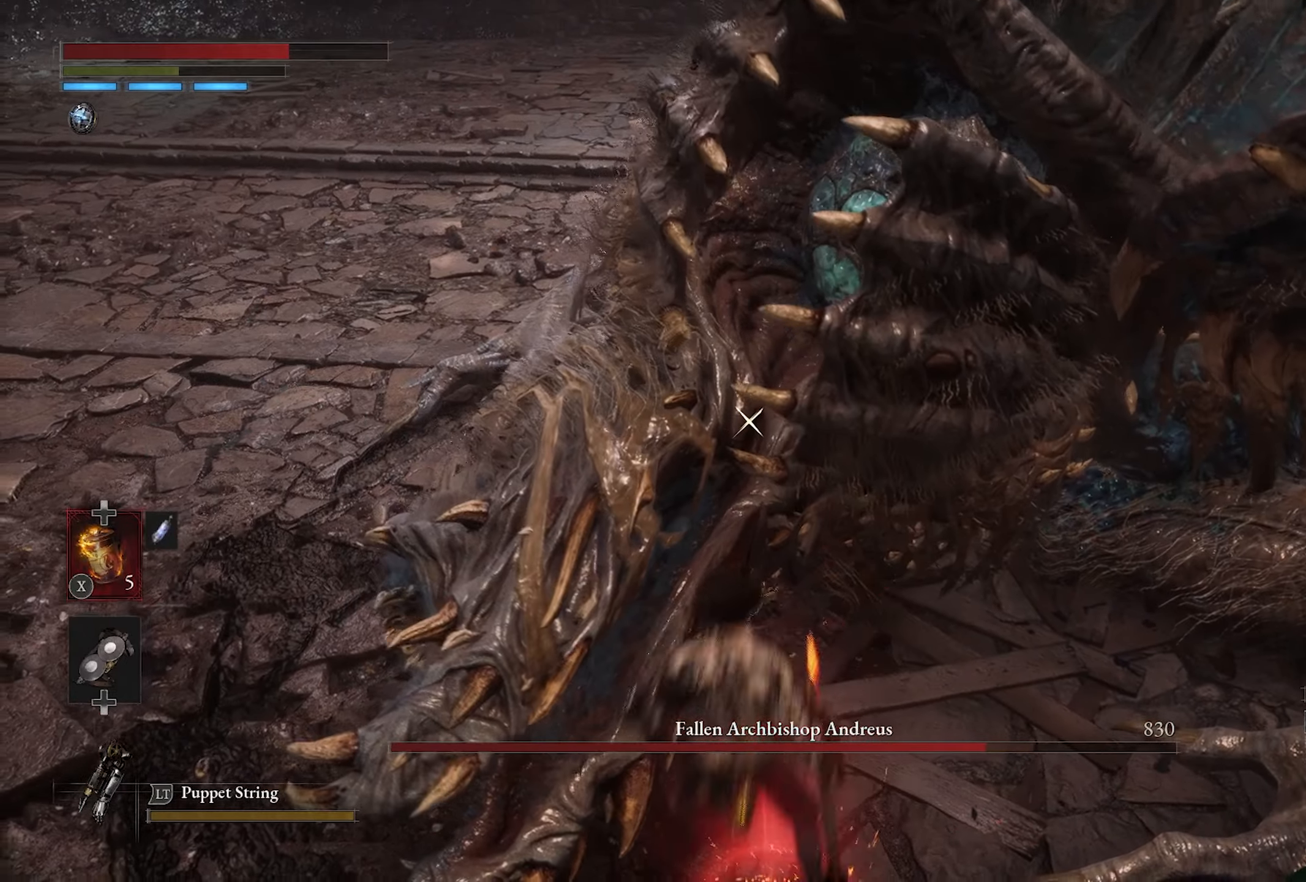
{"dt_ms": 500, "buttons": [], "left_stick": "center", "right_stick": "center", "button_events": [[100, "R1", "up"]]}
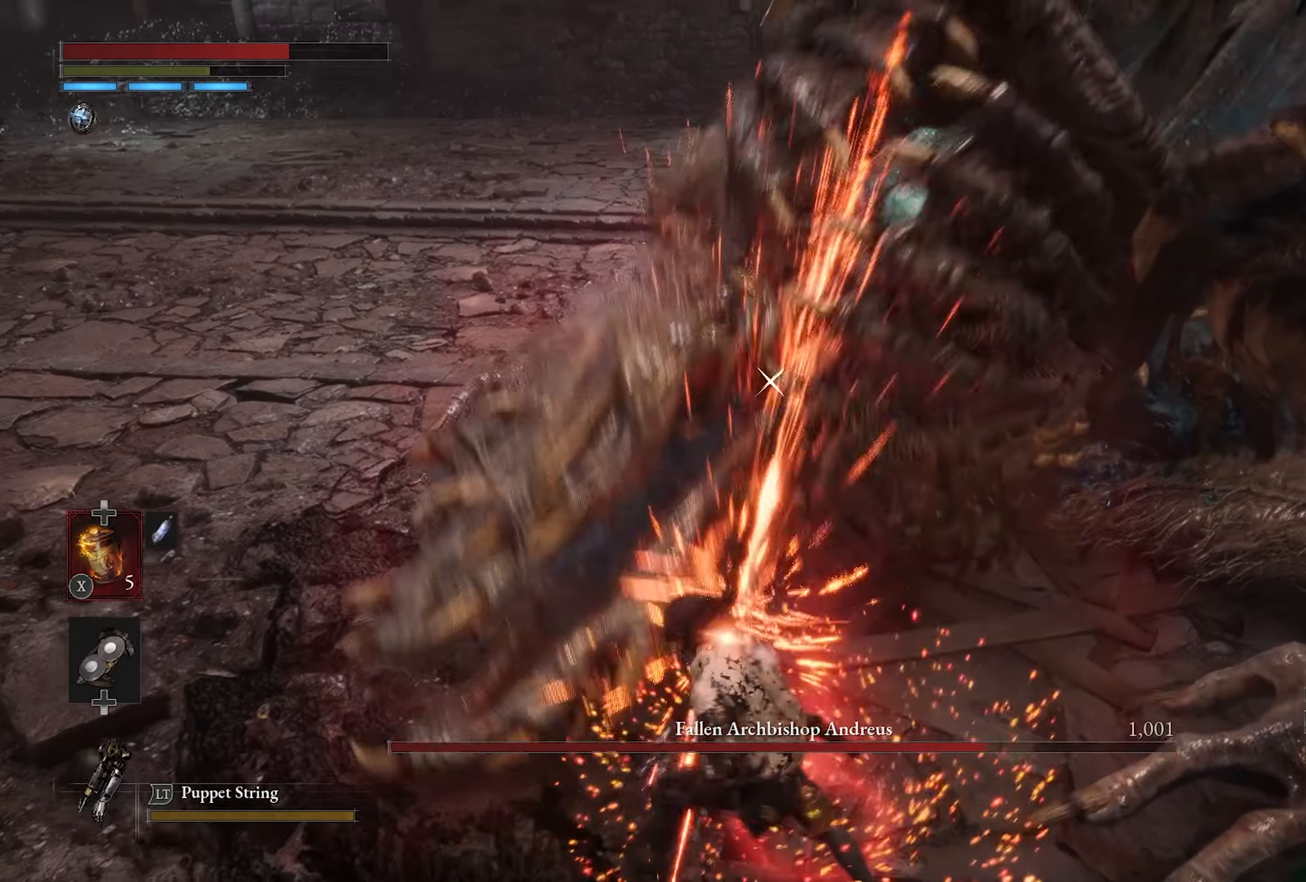
{"dt_ms": 500, "buttons": [], "left_stick": "center", "right_stick": "center", "button_events": []}
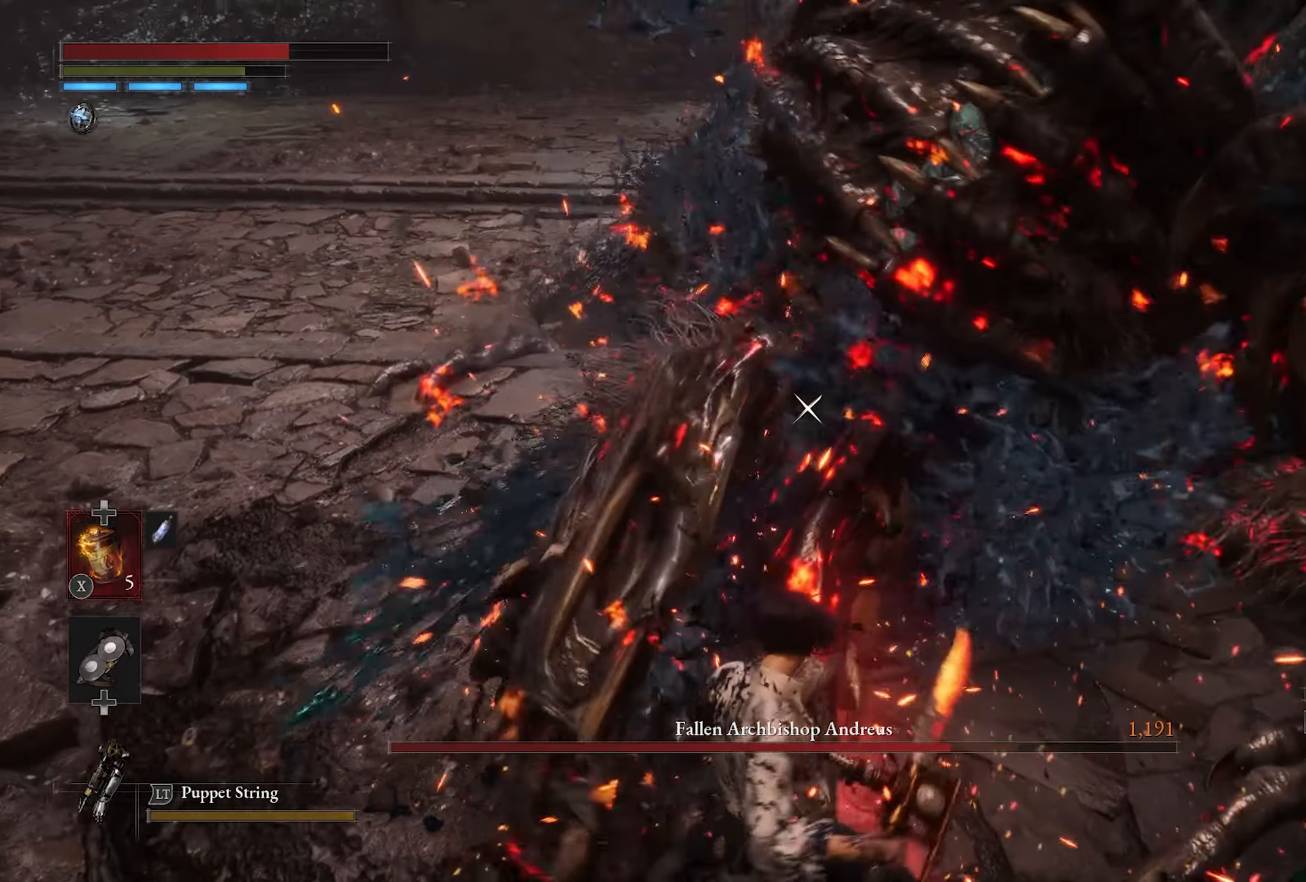
{"dt_ms": 500, "buttons": [], "left_stick": "center", "right_stick": "center", "button_events": []}
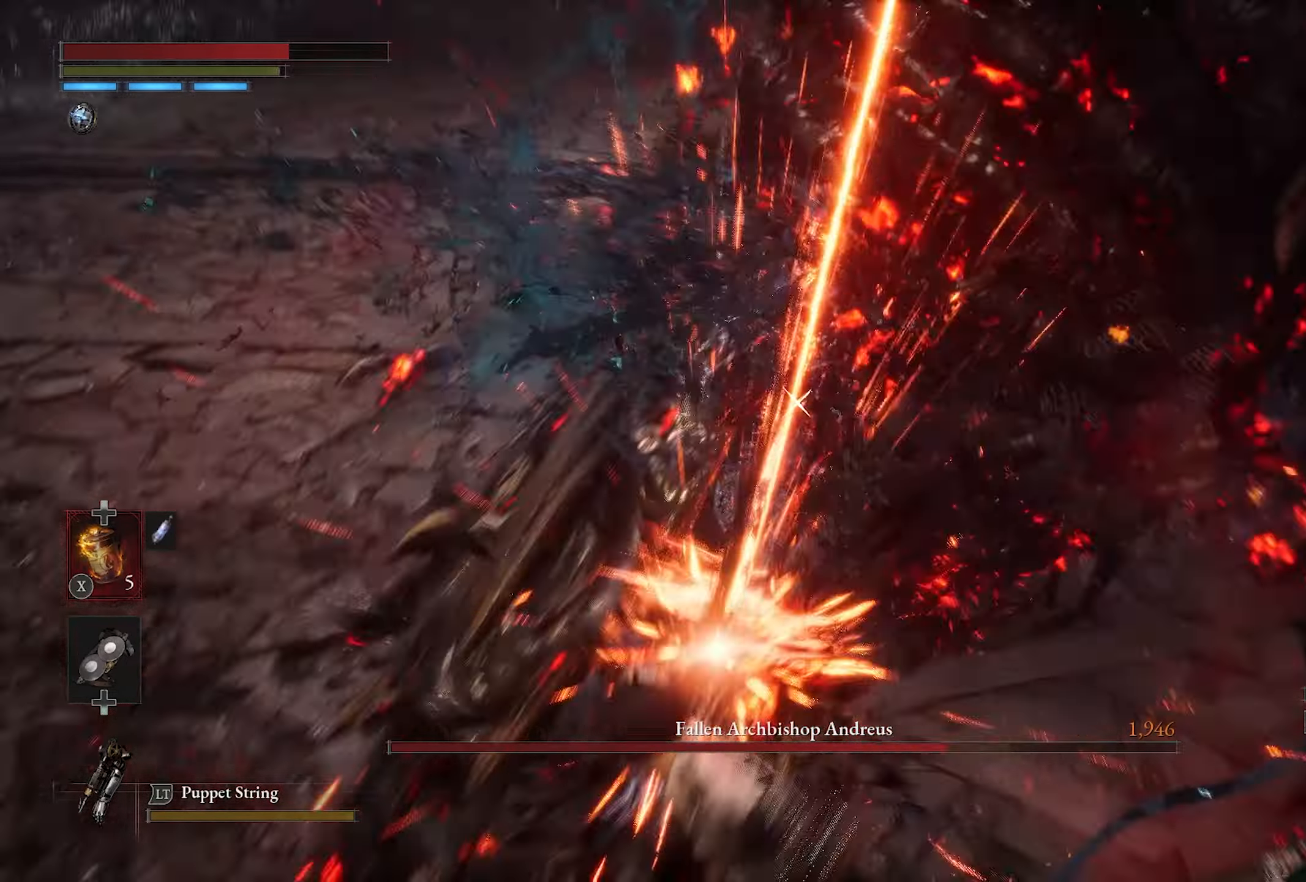
{"dt_ms": 1000, "buttons": ["R2"], "left_stick": "center", "right_stick": "center", "button_events": [[667, "R2", "down"]]}
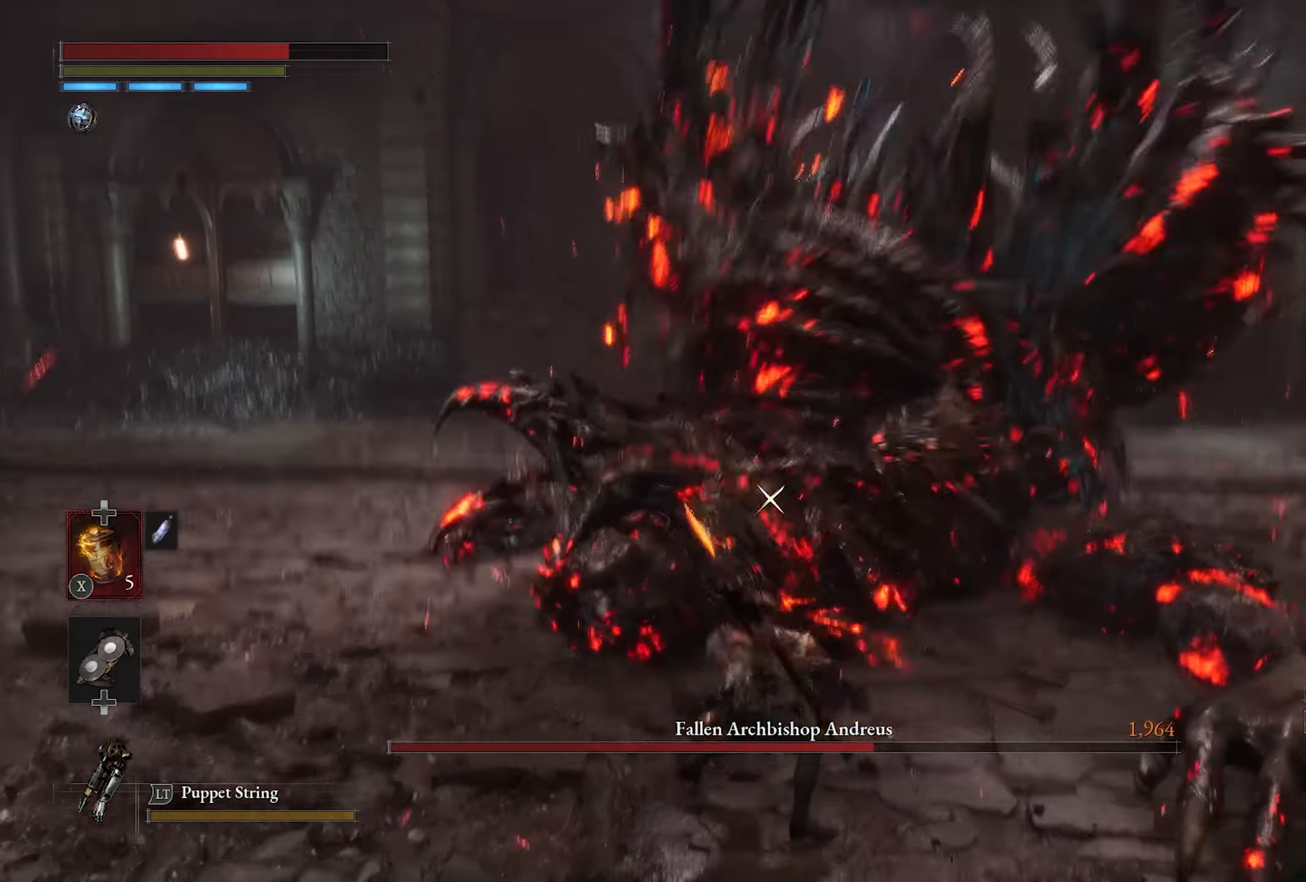
{"dt_ms": 500, "buttons": ["R2"], "left_stick": "center", "right_stick": "center", "button_events": []}
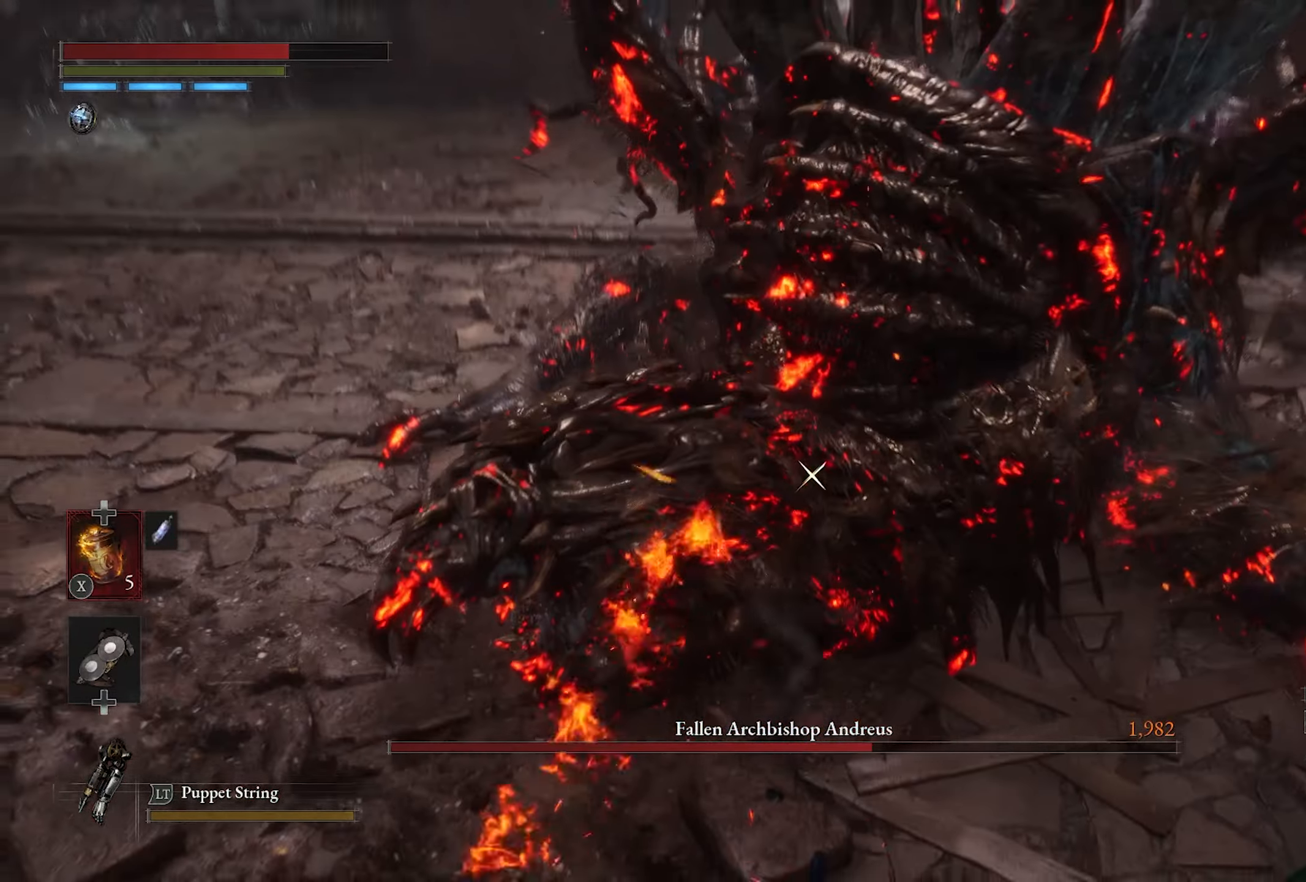
{"dt_ms": 500, "buttons": ["R2"], "left_stick": "center", "right_stick": "center", "button_events": []}
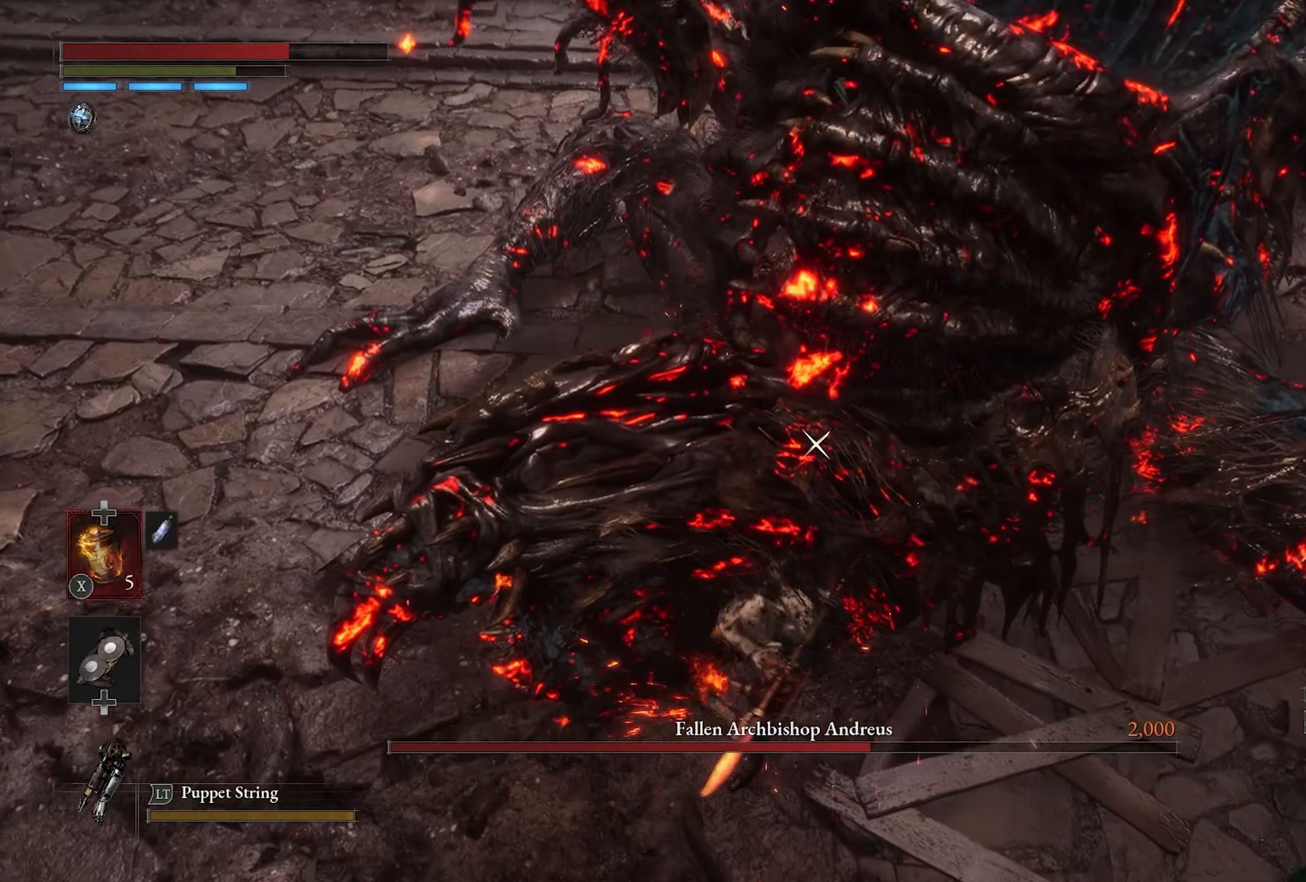
{"dt_ms": 500, "buttons": ["R2"], "left_stick": "center", "right_stick": "center", "button_events": [[67, "R2", "up"], [250, "R2", "down"]]}
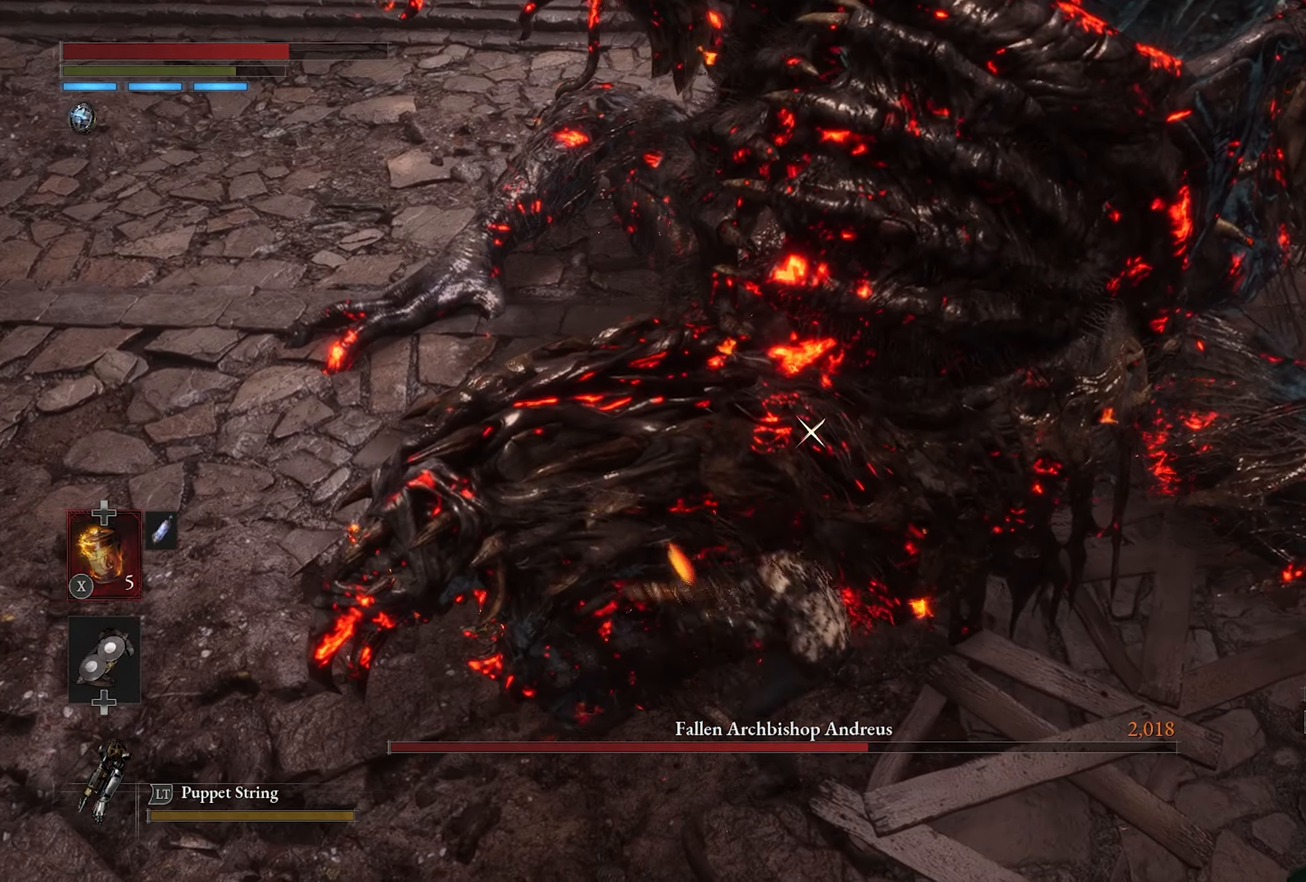
{"dt_ms": 500, "buttons": ["R2"], "left_stick": "center", "right_stick": "center", "button_events": []}
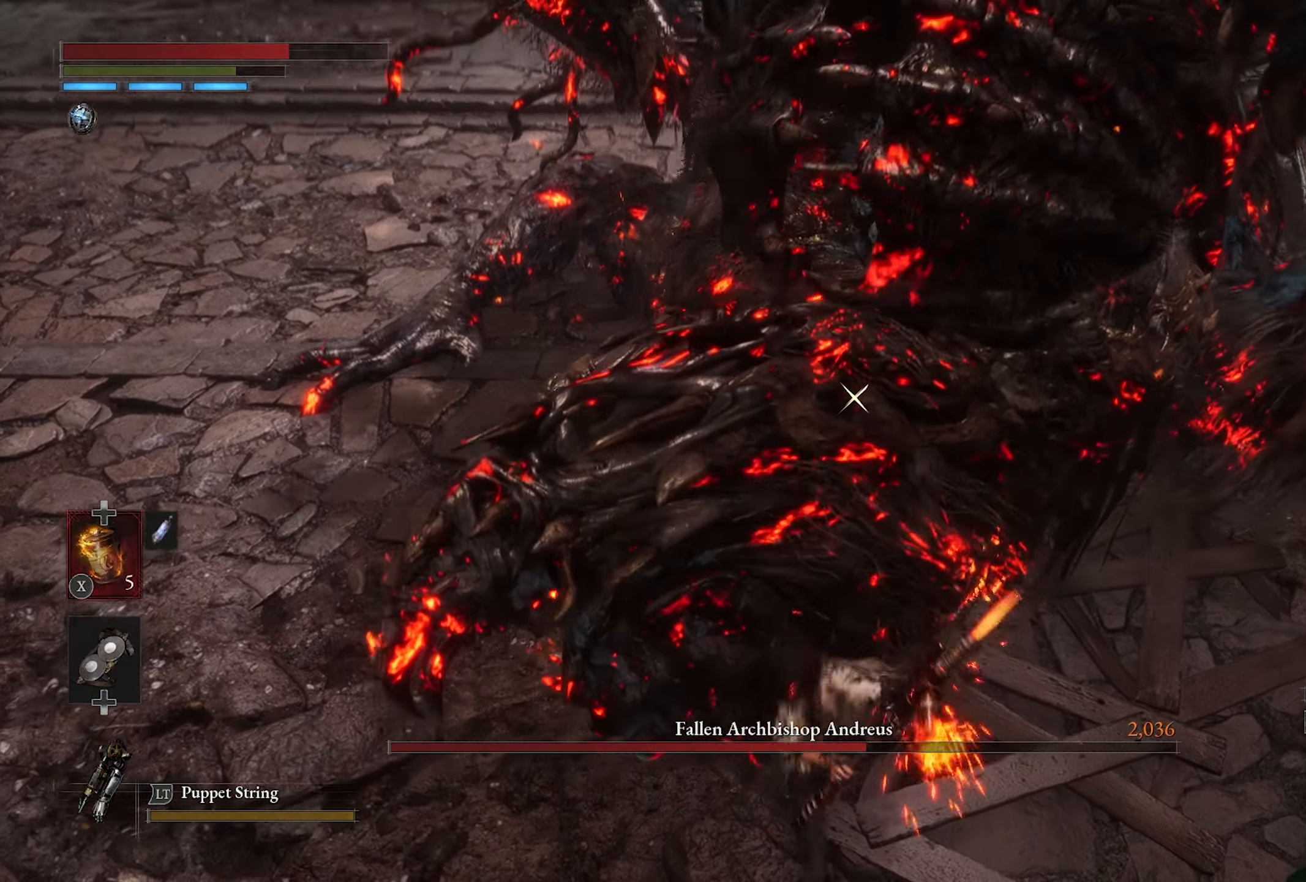
{"dt_ms": 500, "buttons": ["R2"], "left_stick": "center", "right_stick": "center", "button_events": []}
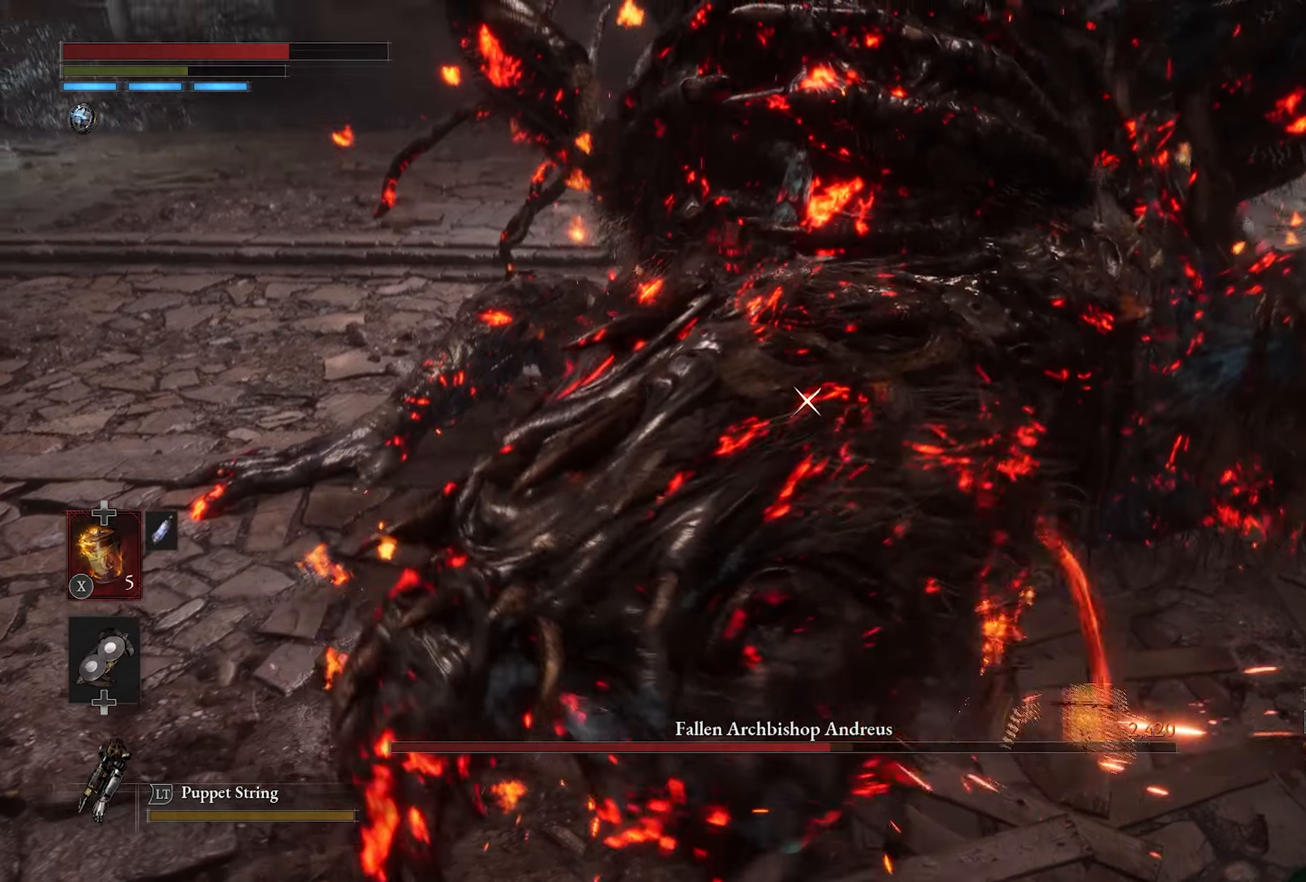
{"dt_ms": 500, "buttons": ["R1"], "left_stick": "left", "right_stick": "center", "button_events": [[116, "R2", "up"], [483, "R1", "down"]]}
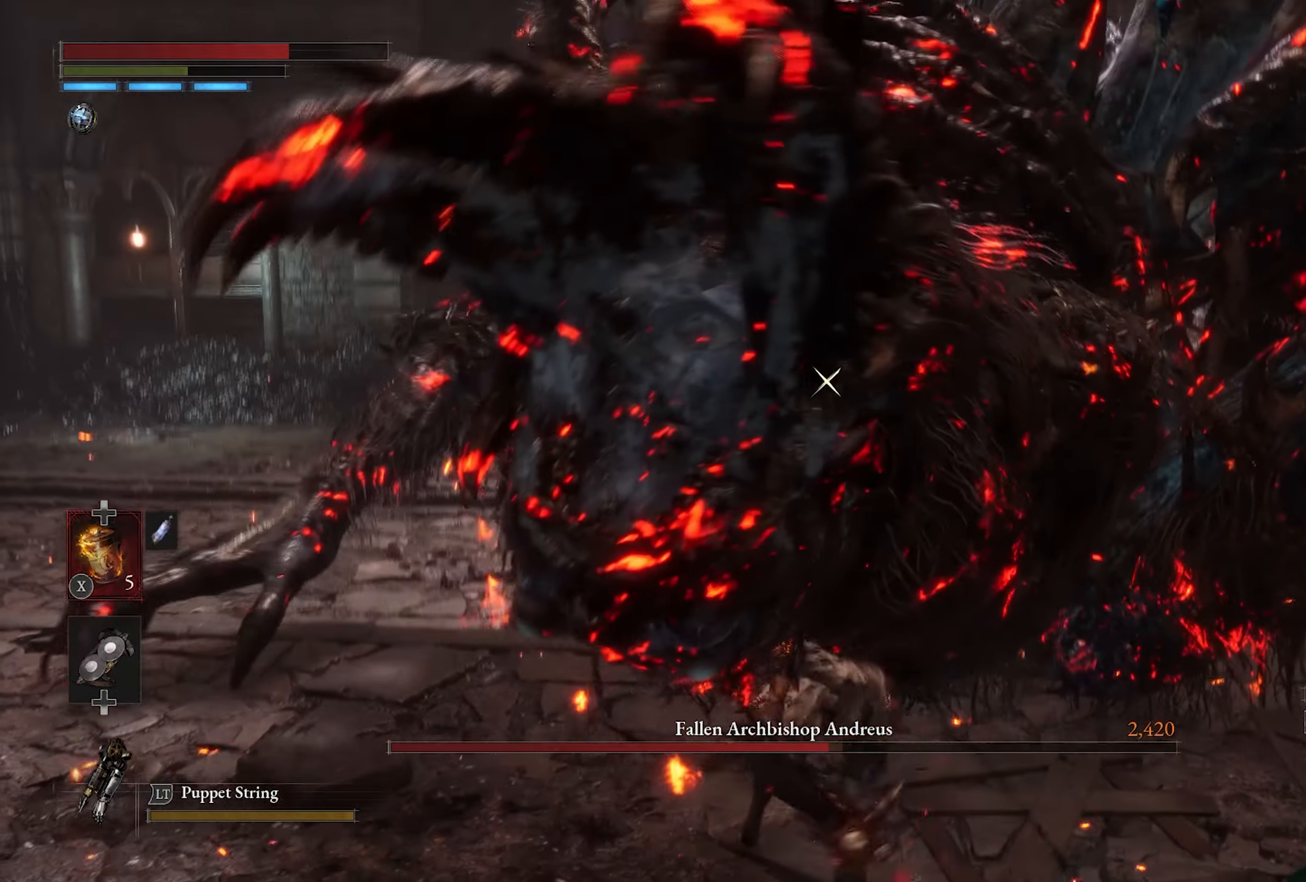
{"dt_ms": 500, "buttons": [], "left_stick": "left", "right_stick": "center", "button_events": [[133, "R1", "up"]]}
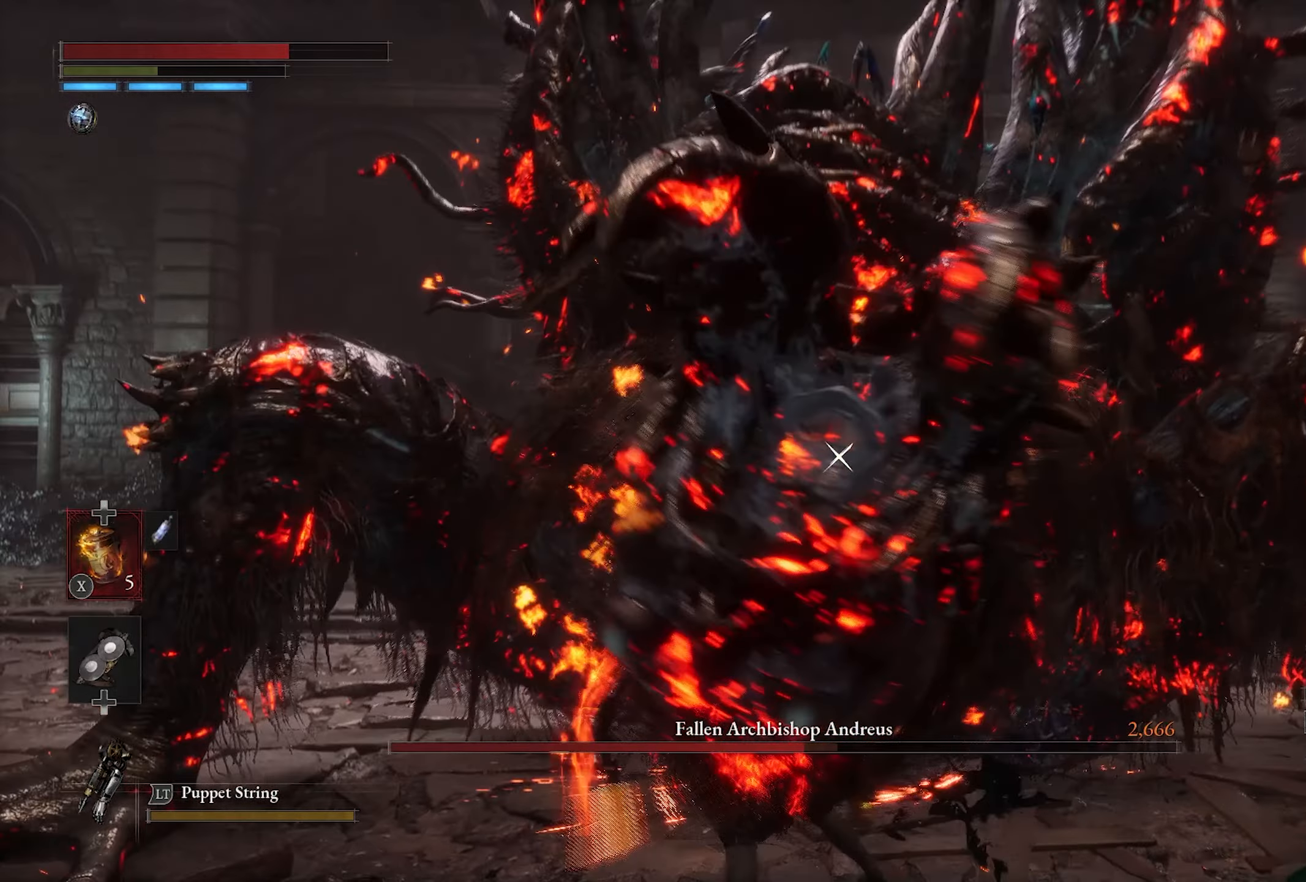
{"dt_ms": 500, "buttons": [], "left_stick": "down", "right_stick": "center", "button_events": []}
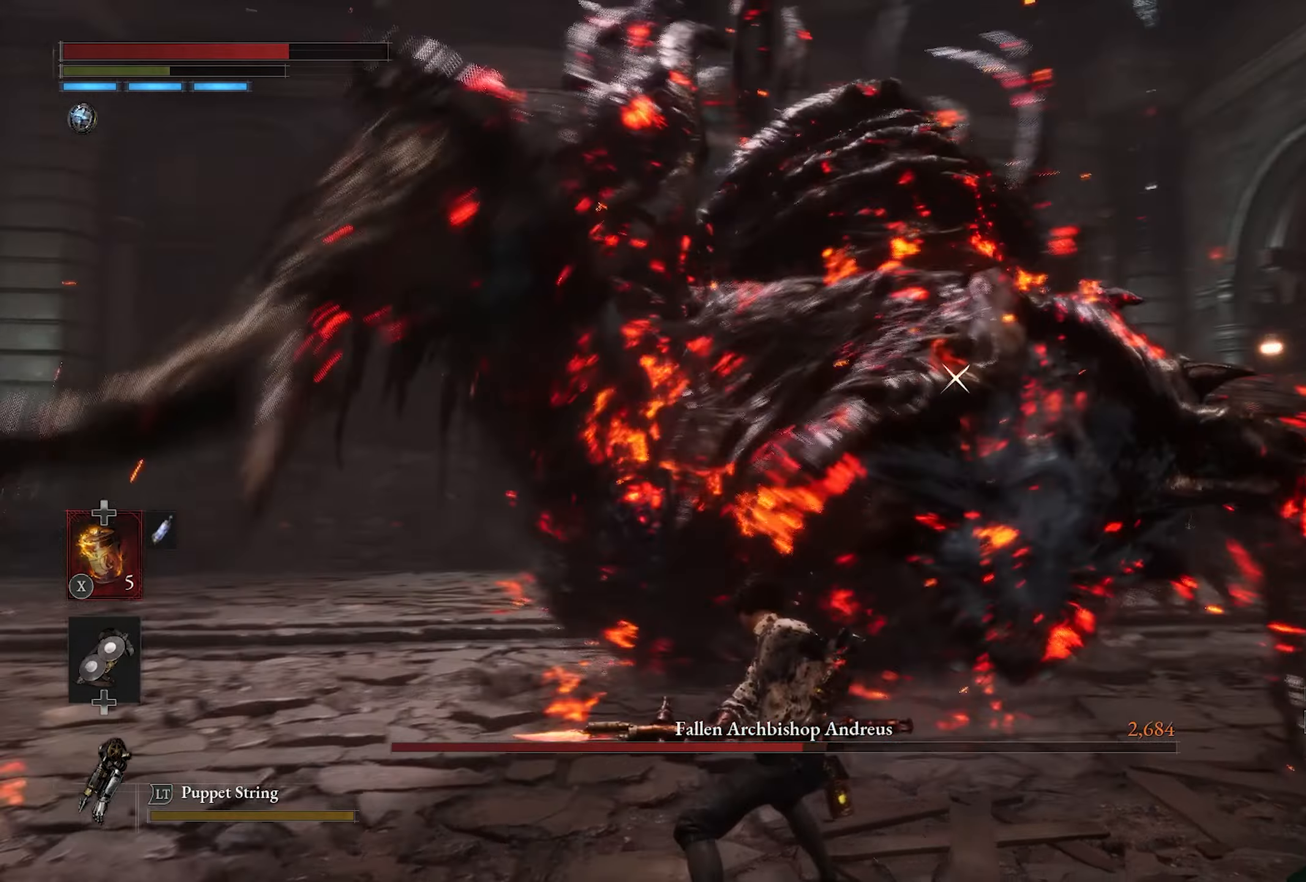
{"dt_ms": 500, "buttons": ["L1"], "left_stick": "up-right", "right_stick": "center", "button_events": [[483, "L1", "down"]]}
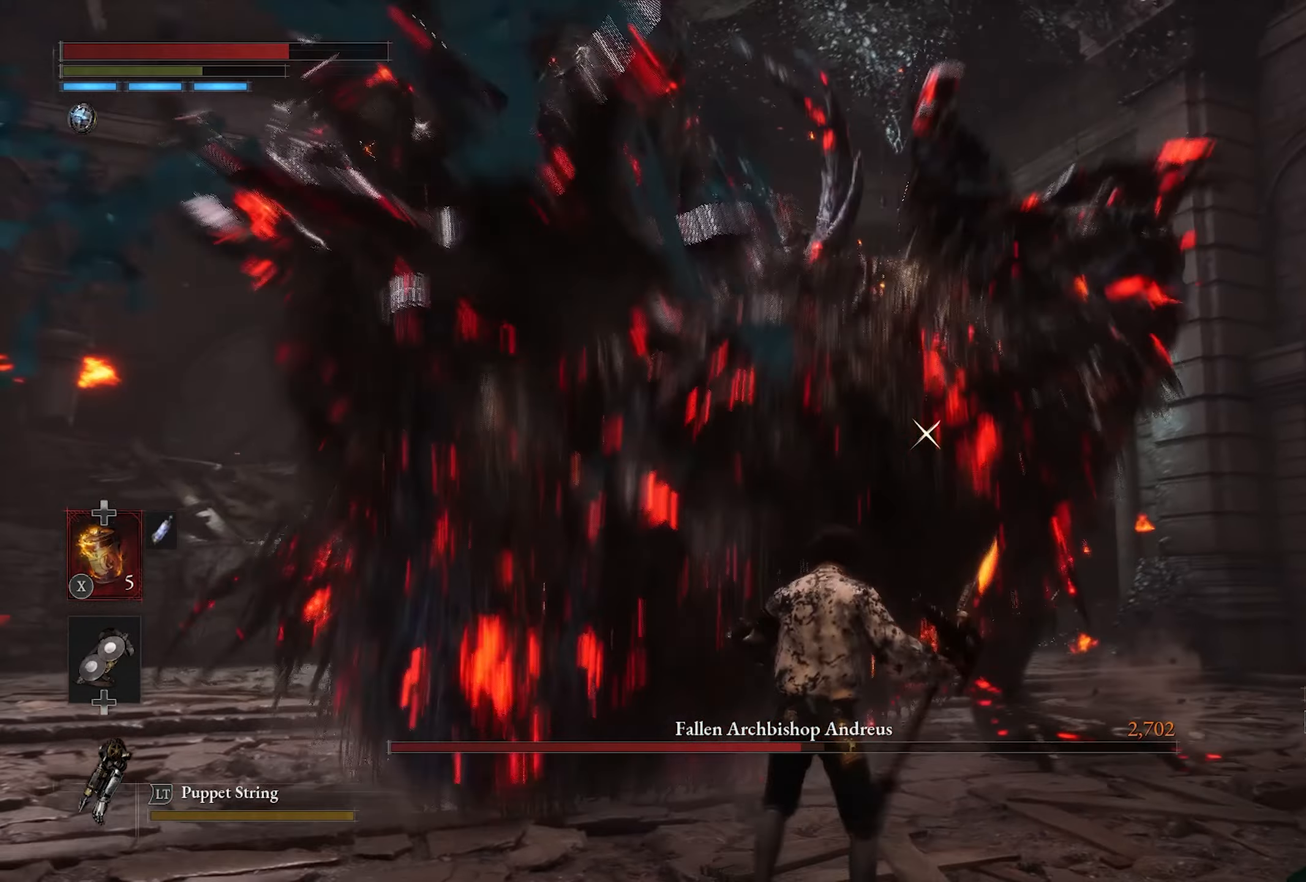
{"dt_ms": 500, "buttons": [], "left_stick": "up-right", "right_stick": "center", "button_events": [[283, "L1", "up"]]}
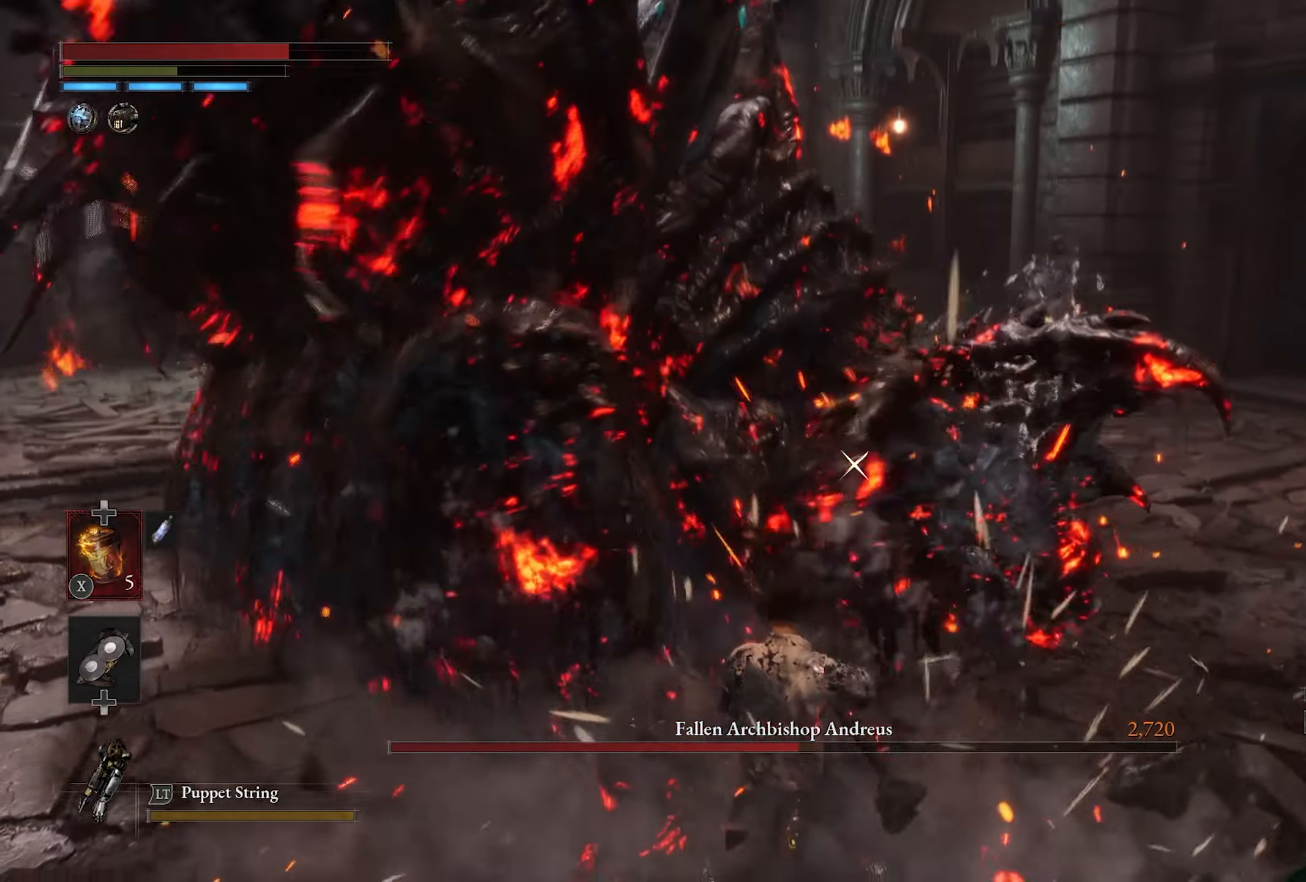
{"dt_ms": 500, "buttons": [], "left_stick": "right", "right_stick": "center", "button_events": []}
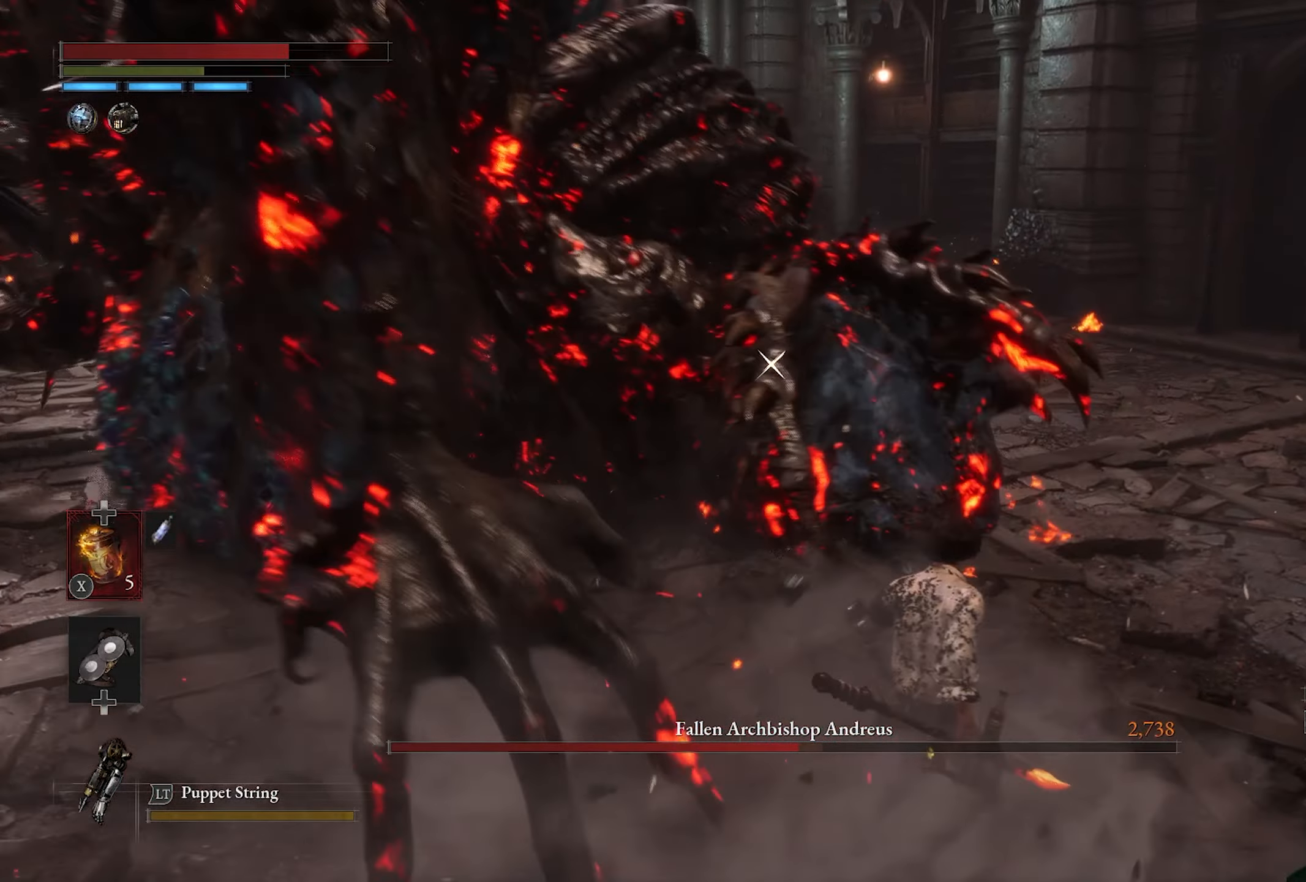
{"dt_ms": 500, "buttons": [], "left_stick": "left", "right_stick": "center", "button_events": []}